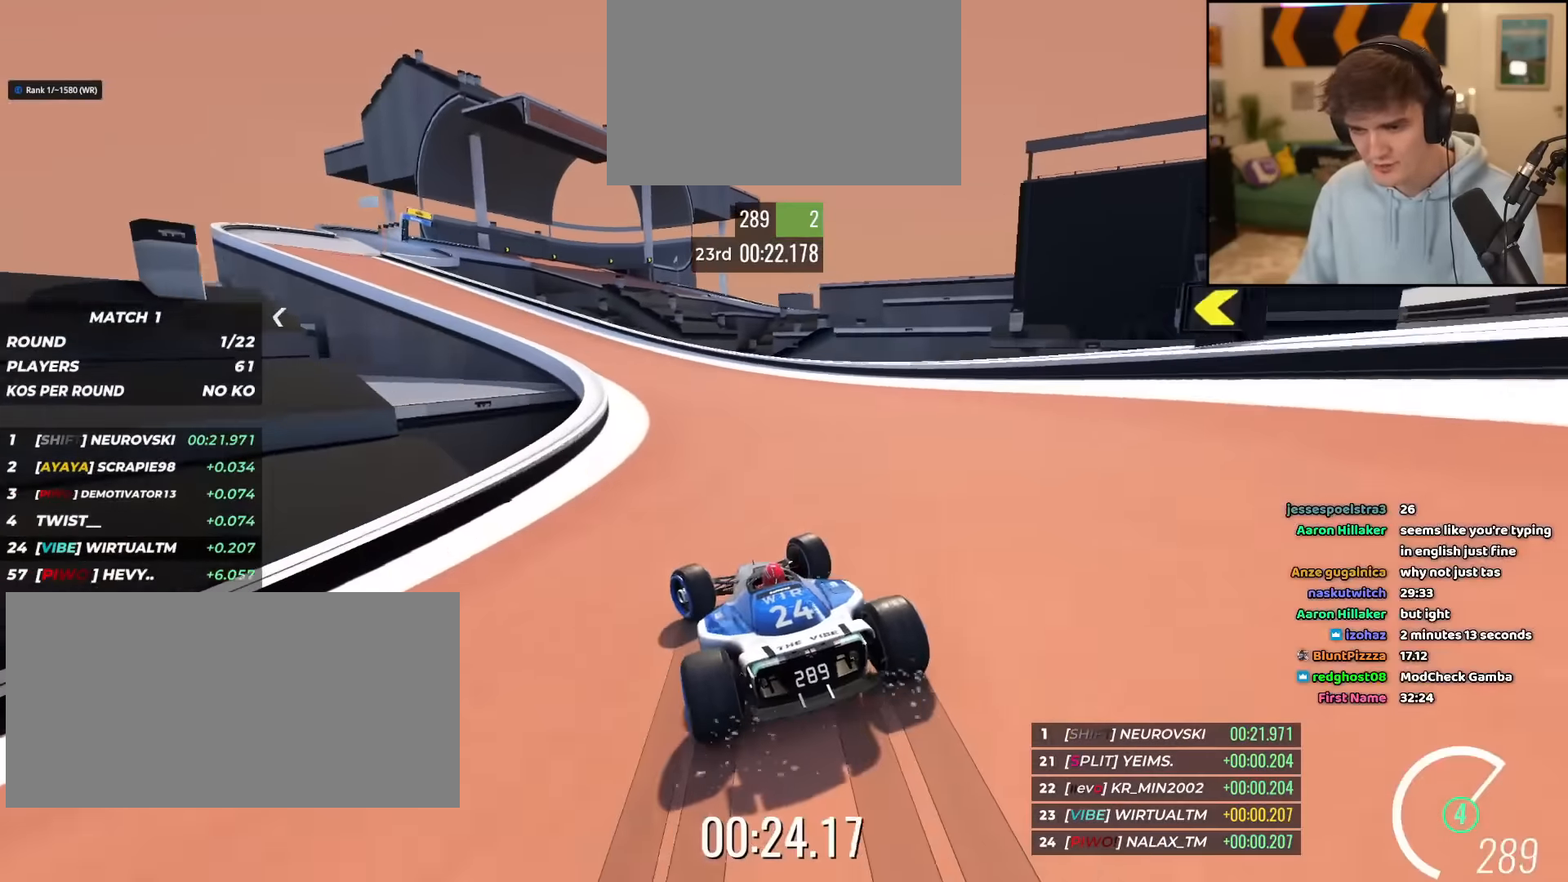
Gameplay with keyboard; each line is a JSON object with the keys held at the frame after it. "events" lists presses ("down") and releases ("up") of "brake", "down", "left", "right" and "up" between this image and that frame as [ms after this image, input, new state], when the widget could be followed in between. No other keys are recorded. Mouse input is not recorded. Key names are as the overlay labels them; some are game actions (e.g. jump) rather than physical keys.
{"keys": ["left", "up"], "events": [[350, "left", "up"], [500, "left", "down"]]}
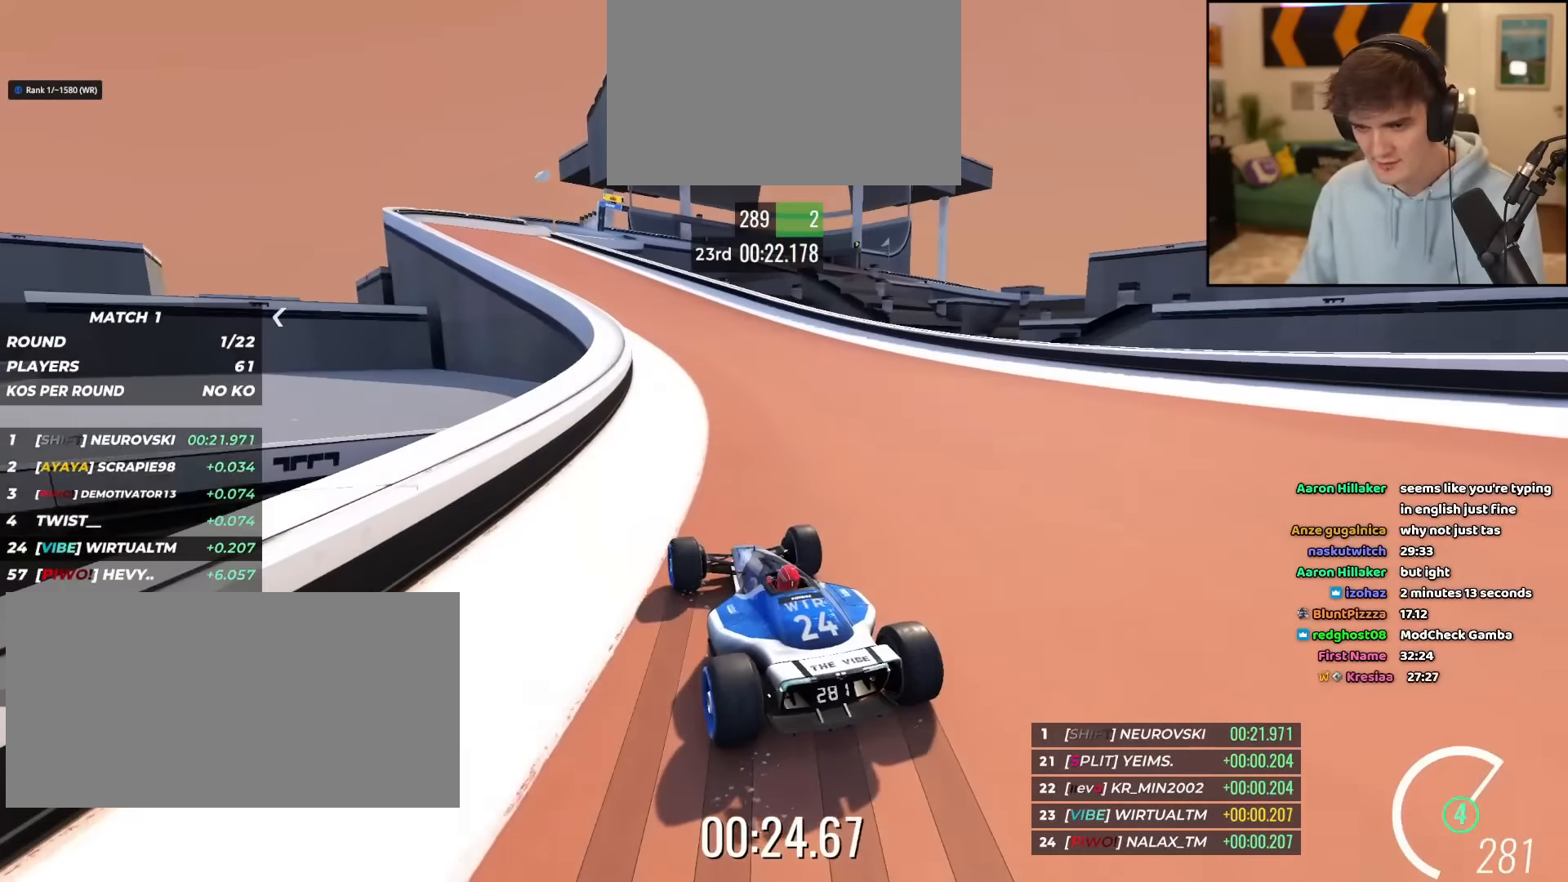
{"keys": ["up"], "events": [[84, "left", "up"], [234, "left", "down"], [301, "left", "up"]]}
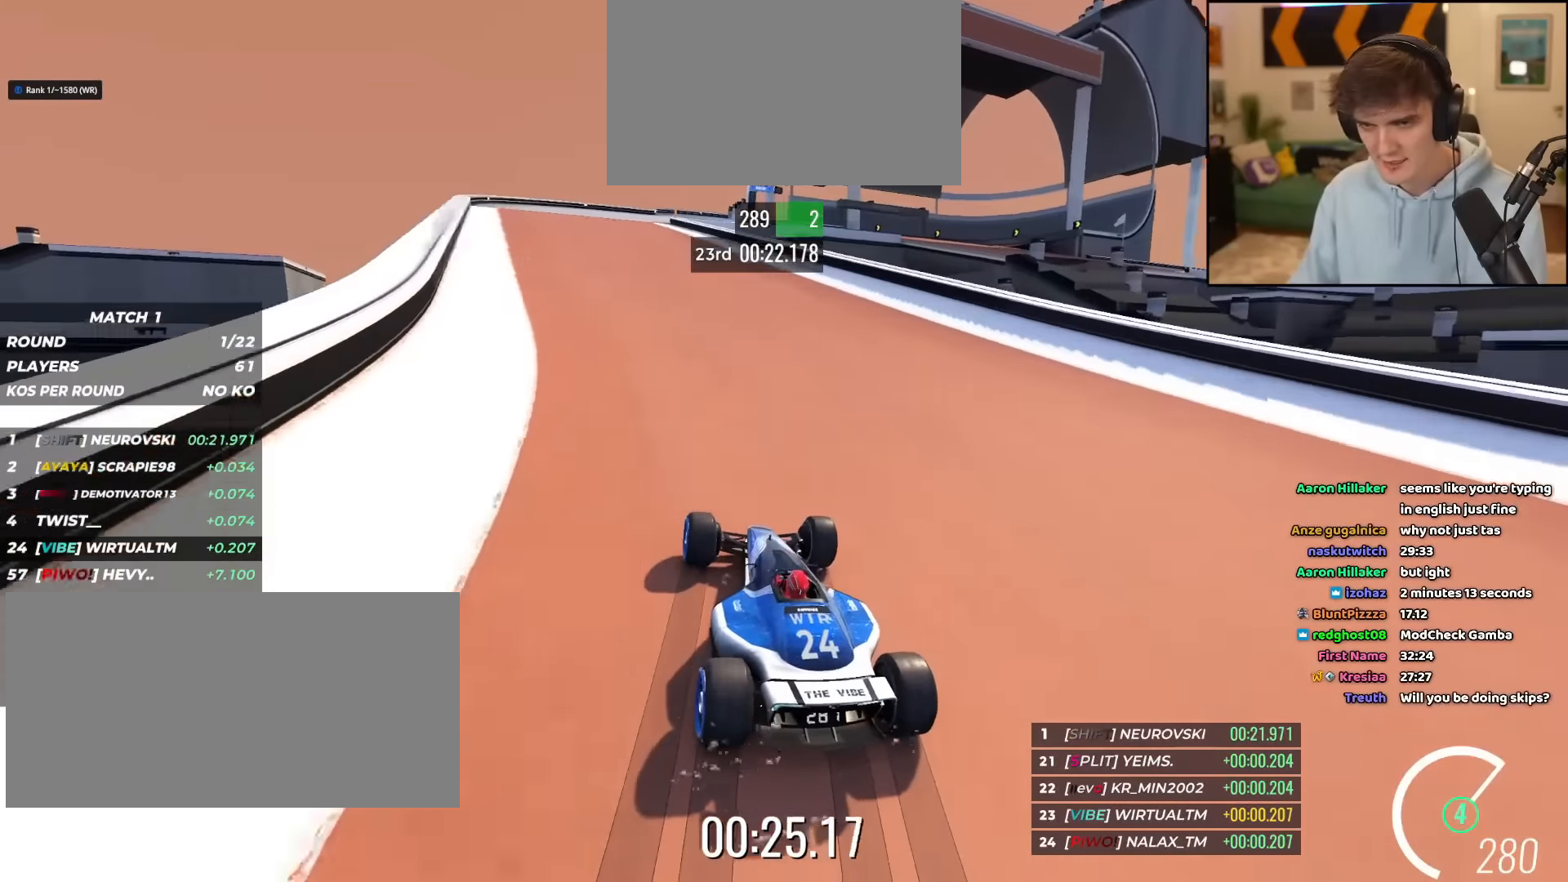
{"keys": ["right", "up"], "events": [[17, "left", "down"], [300, "left", "up"], [384, "right", "down"]]}
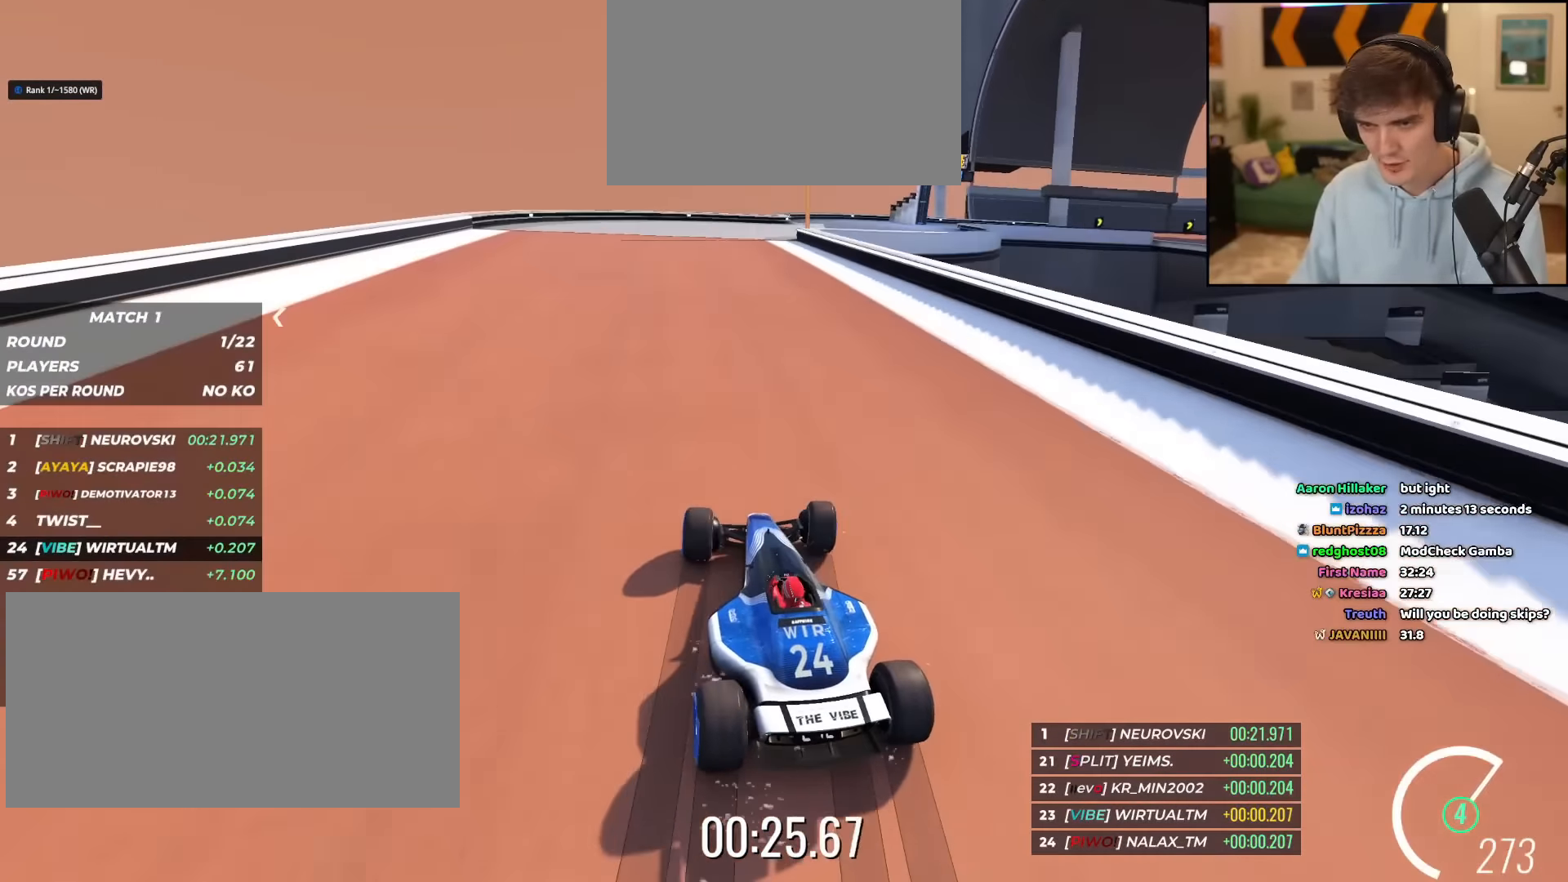
{"keys": ["right", "up"], "events": []}
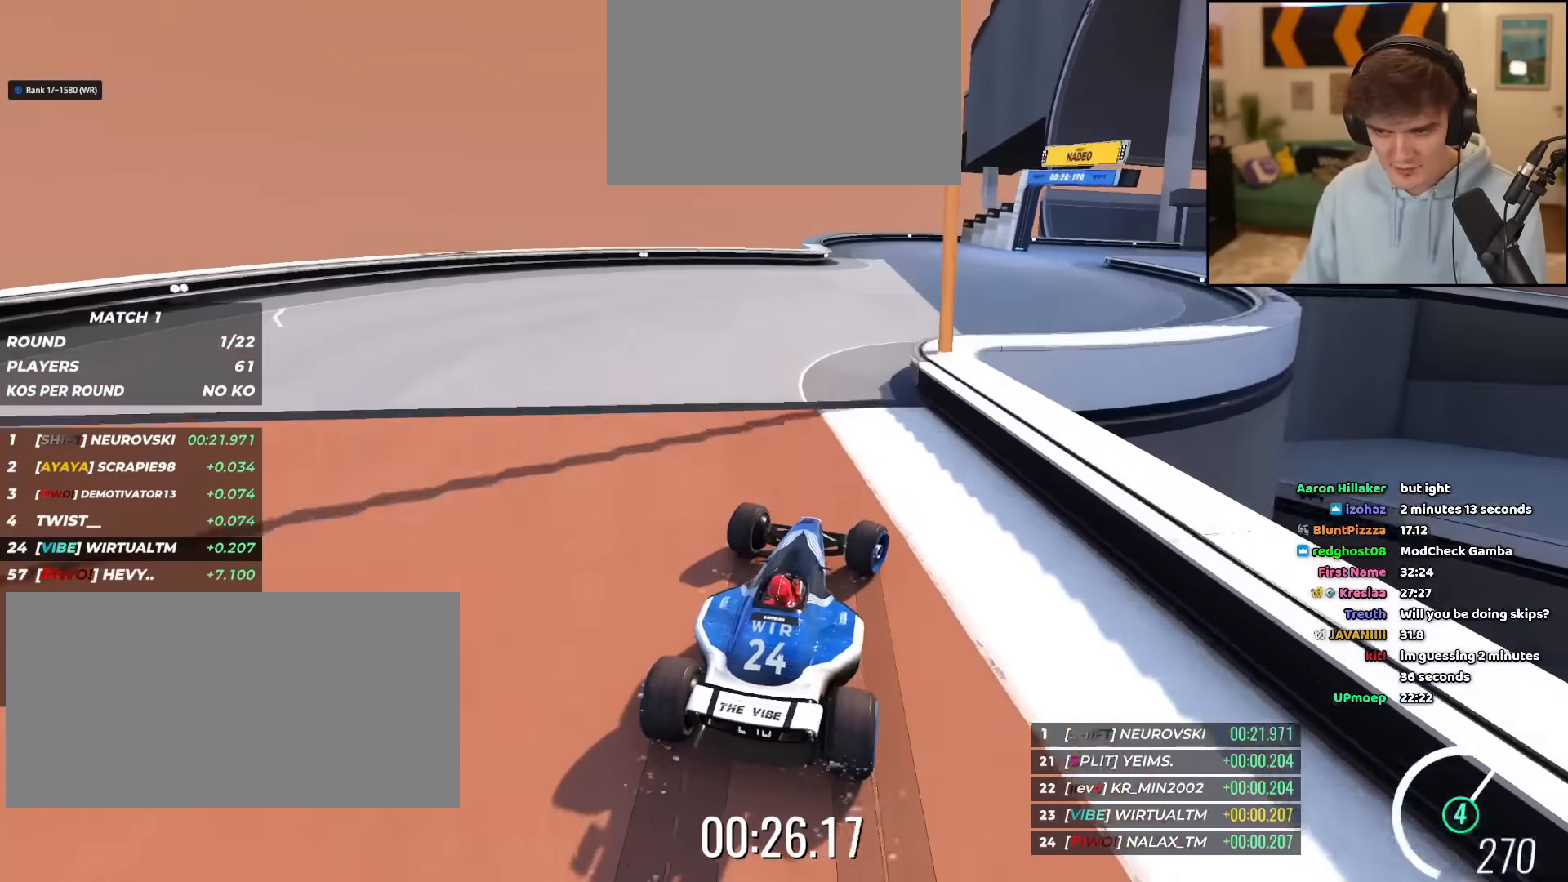
{"keys": ["right", "up"], "events": []}
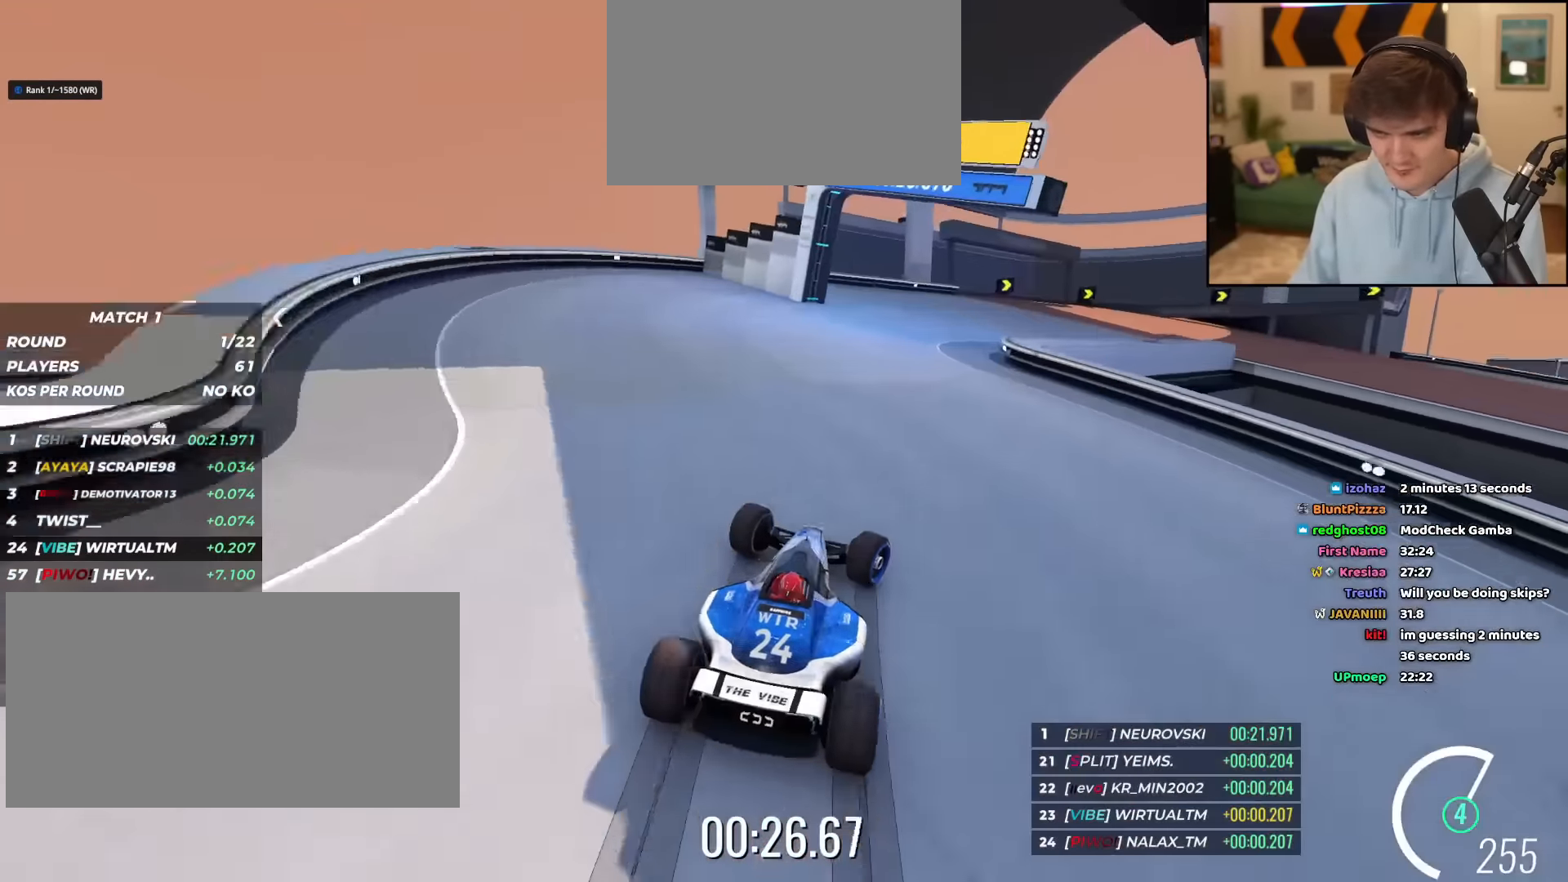
{"keys": ["right", "up"], "events": []}
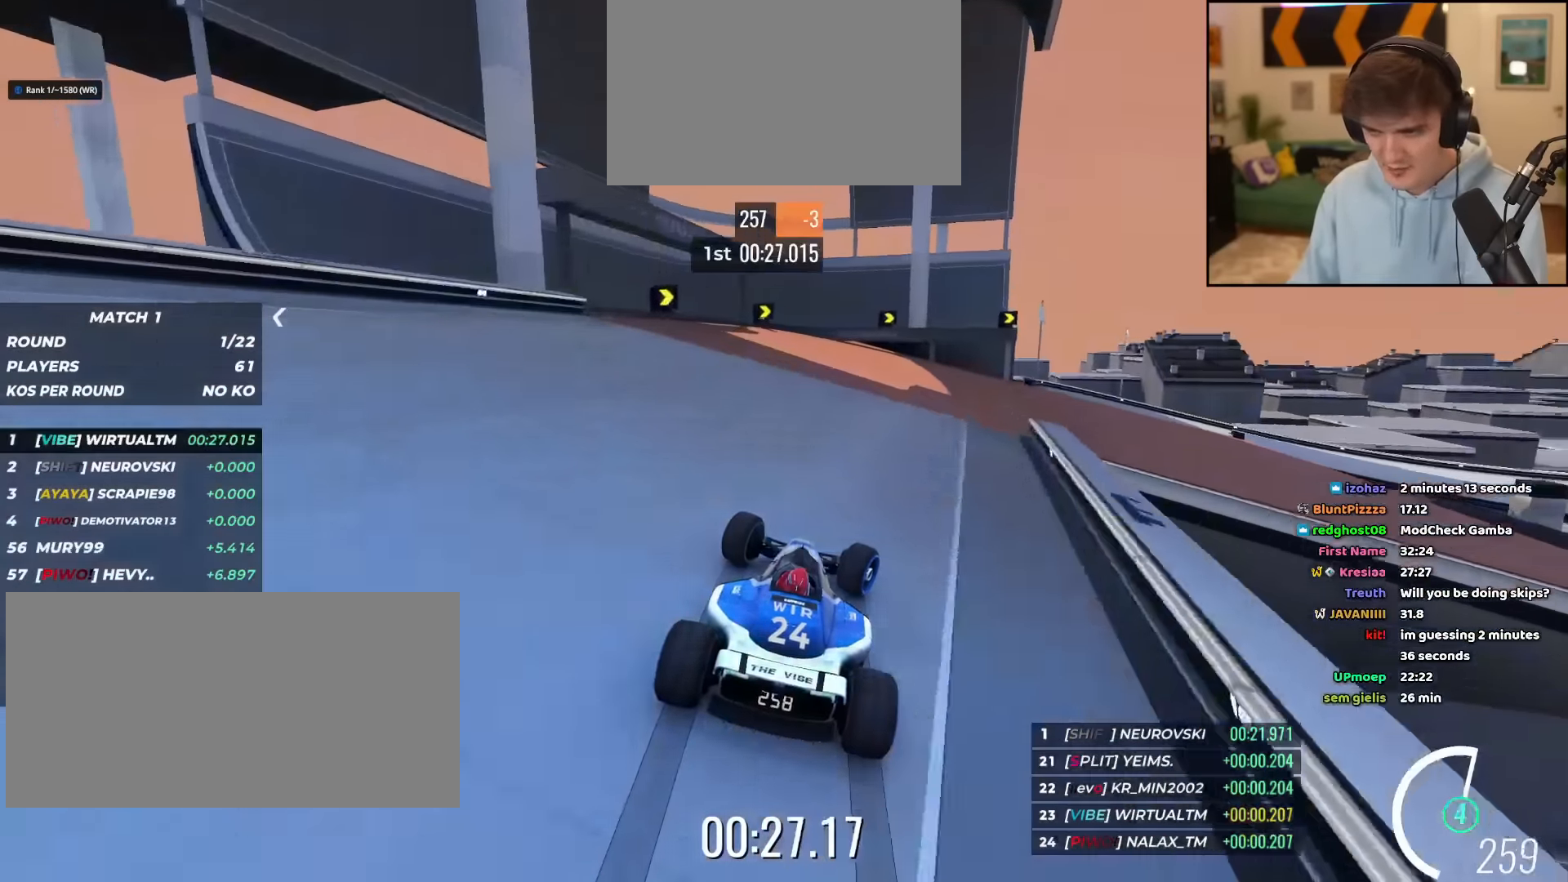
{"keys": ["right", "up"], "events": []}
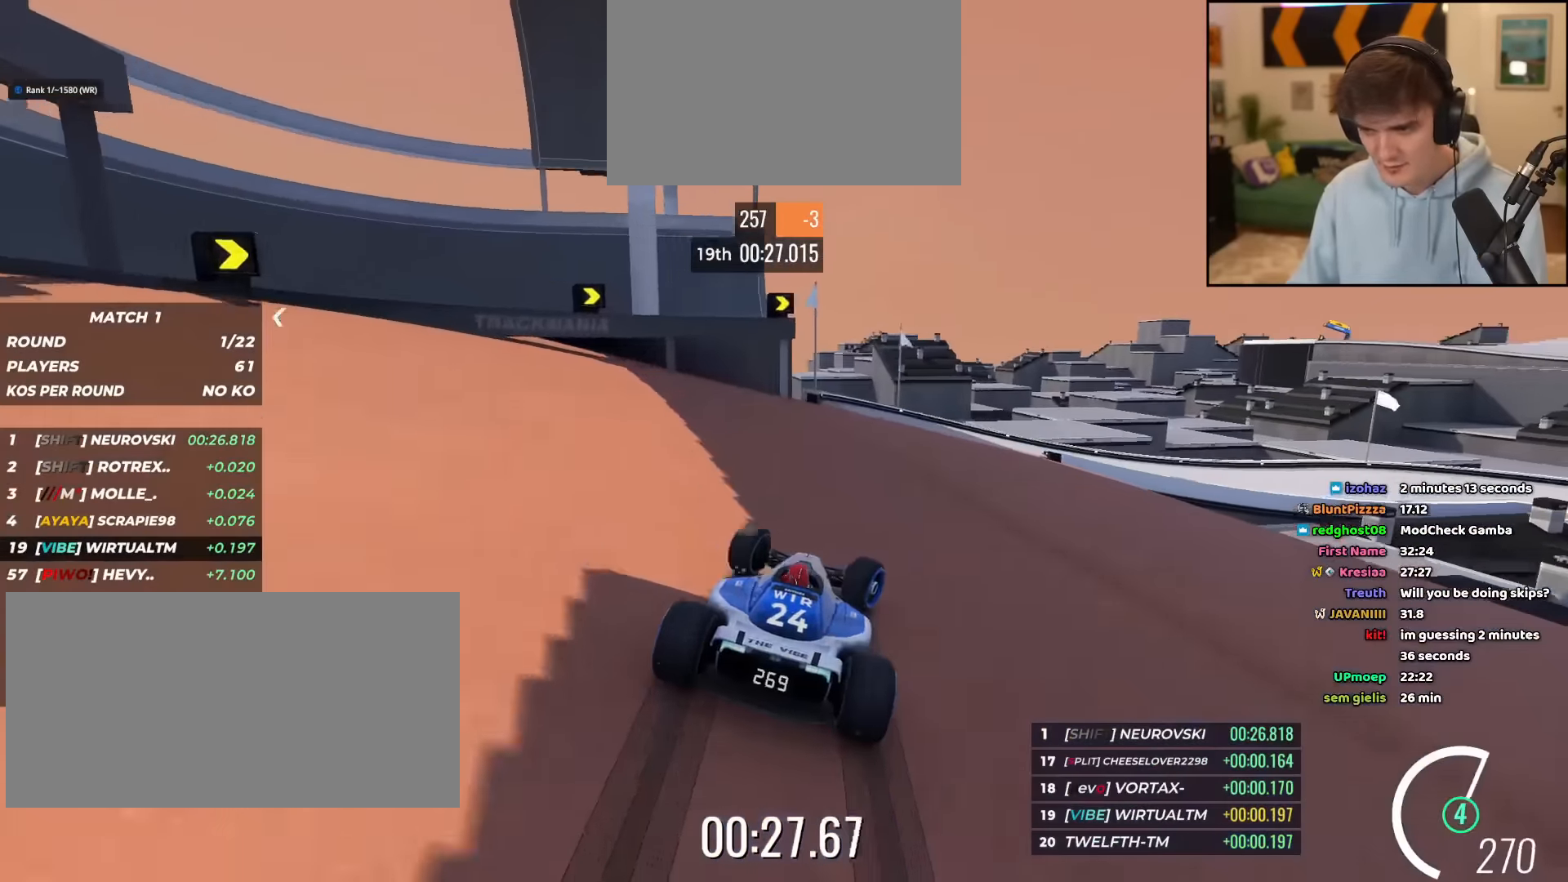
{"keys": ["right", "up"], "events": []}
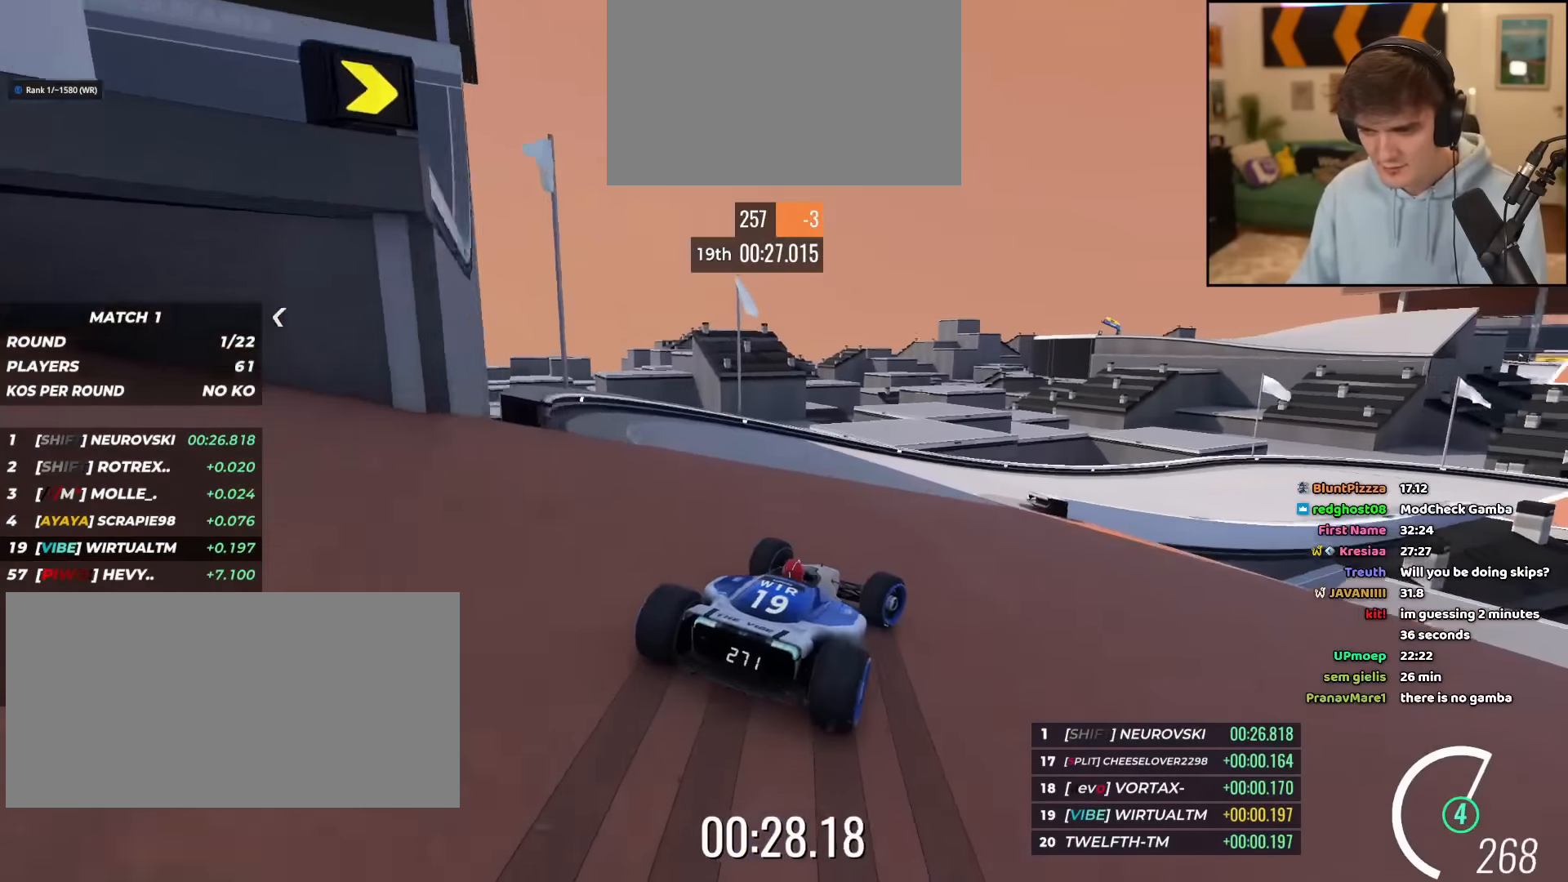
{"keys": ["up"], "events": [[300, "right", "up"], [334, "right", "down"], [434, "right", "up"]]}
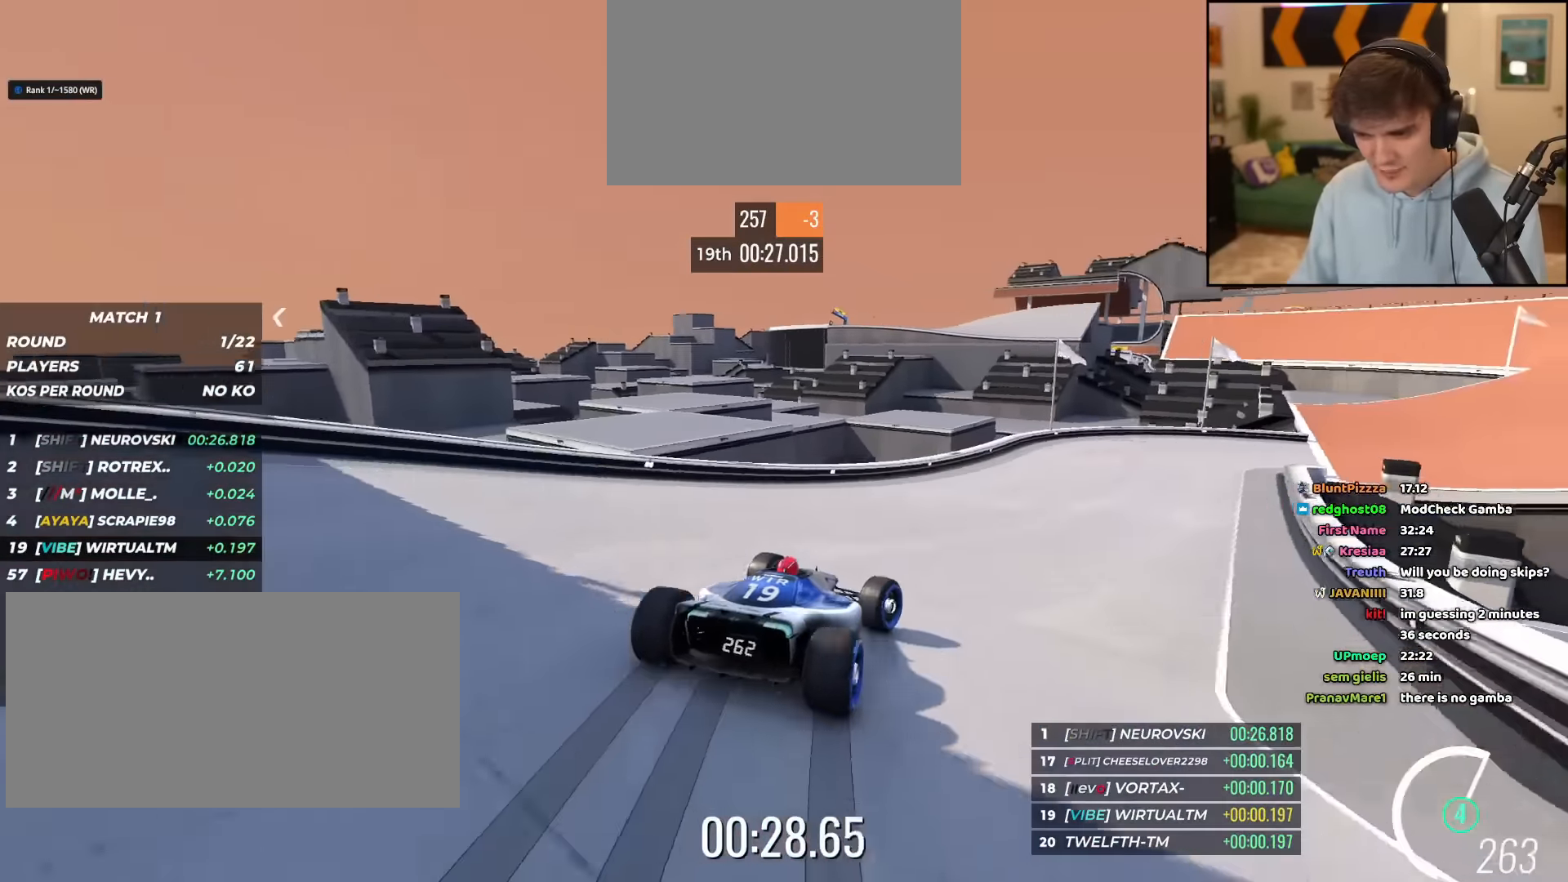
{"keys": ["right", "up"], "events": [[50, "right", "down"]]}
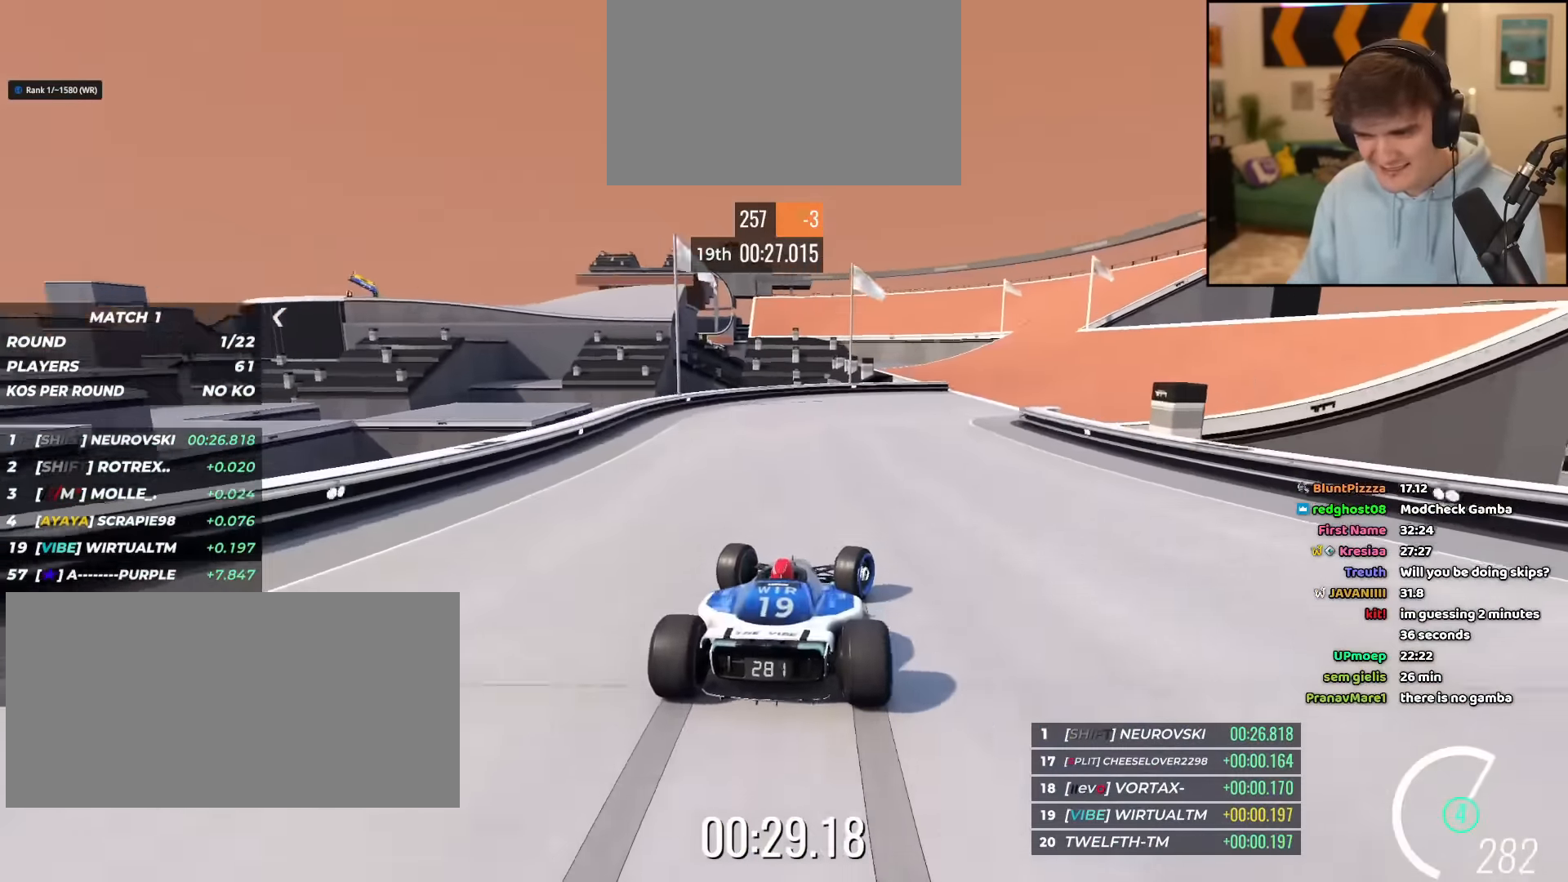
{"keys": ["right", "up"], "events": []}
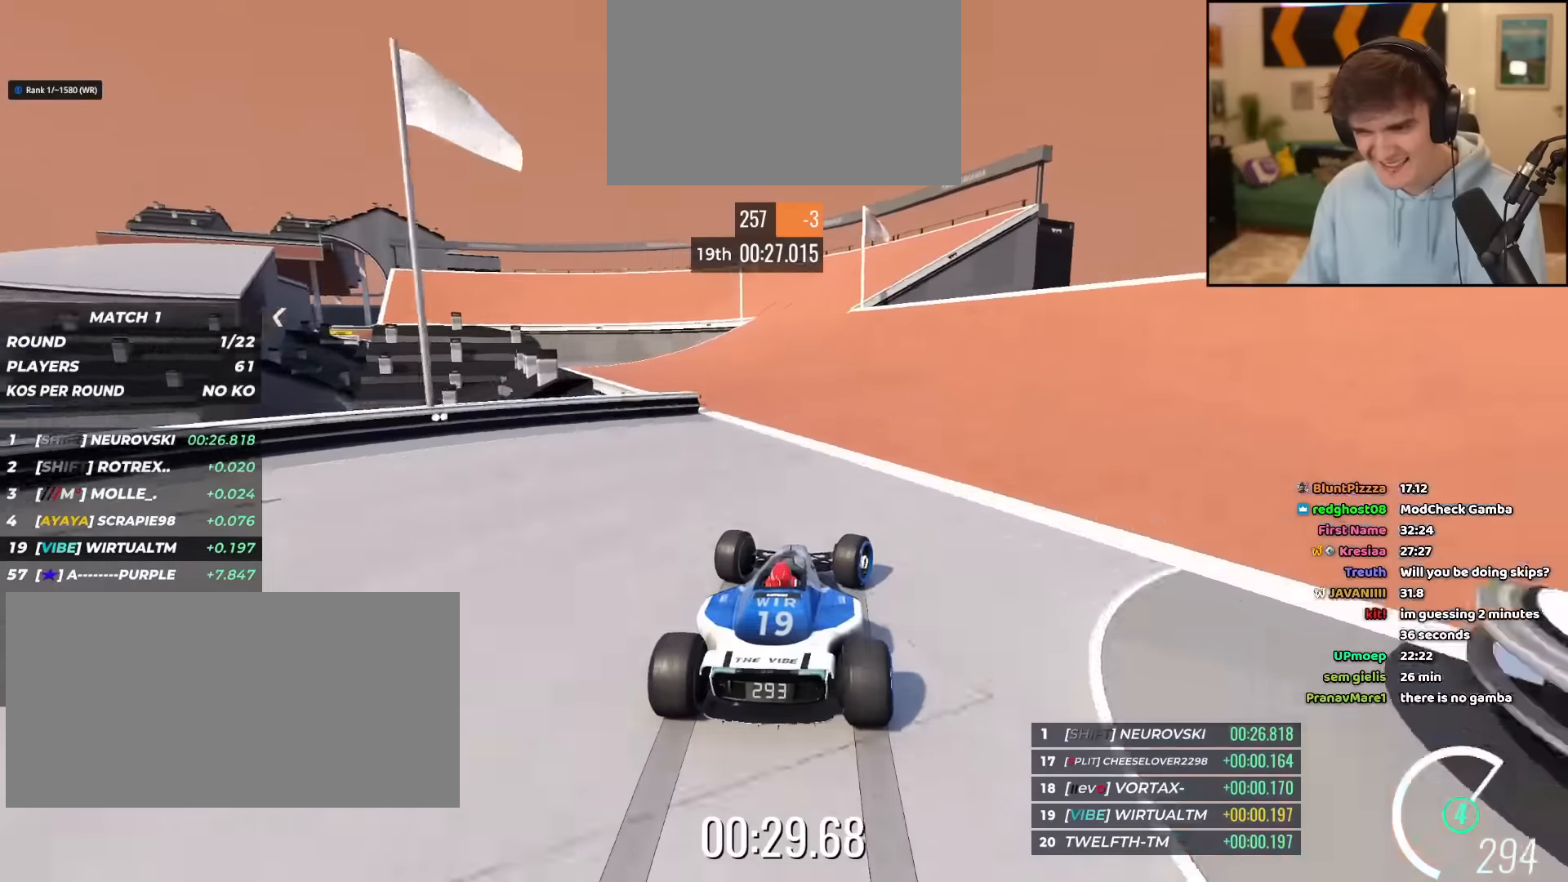
{"keys": ["left", "up"], "events": [[16, "right", "up"], [100, "left", "down"], [383, "left", "up"], [433, "left", "down"]]}
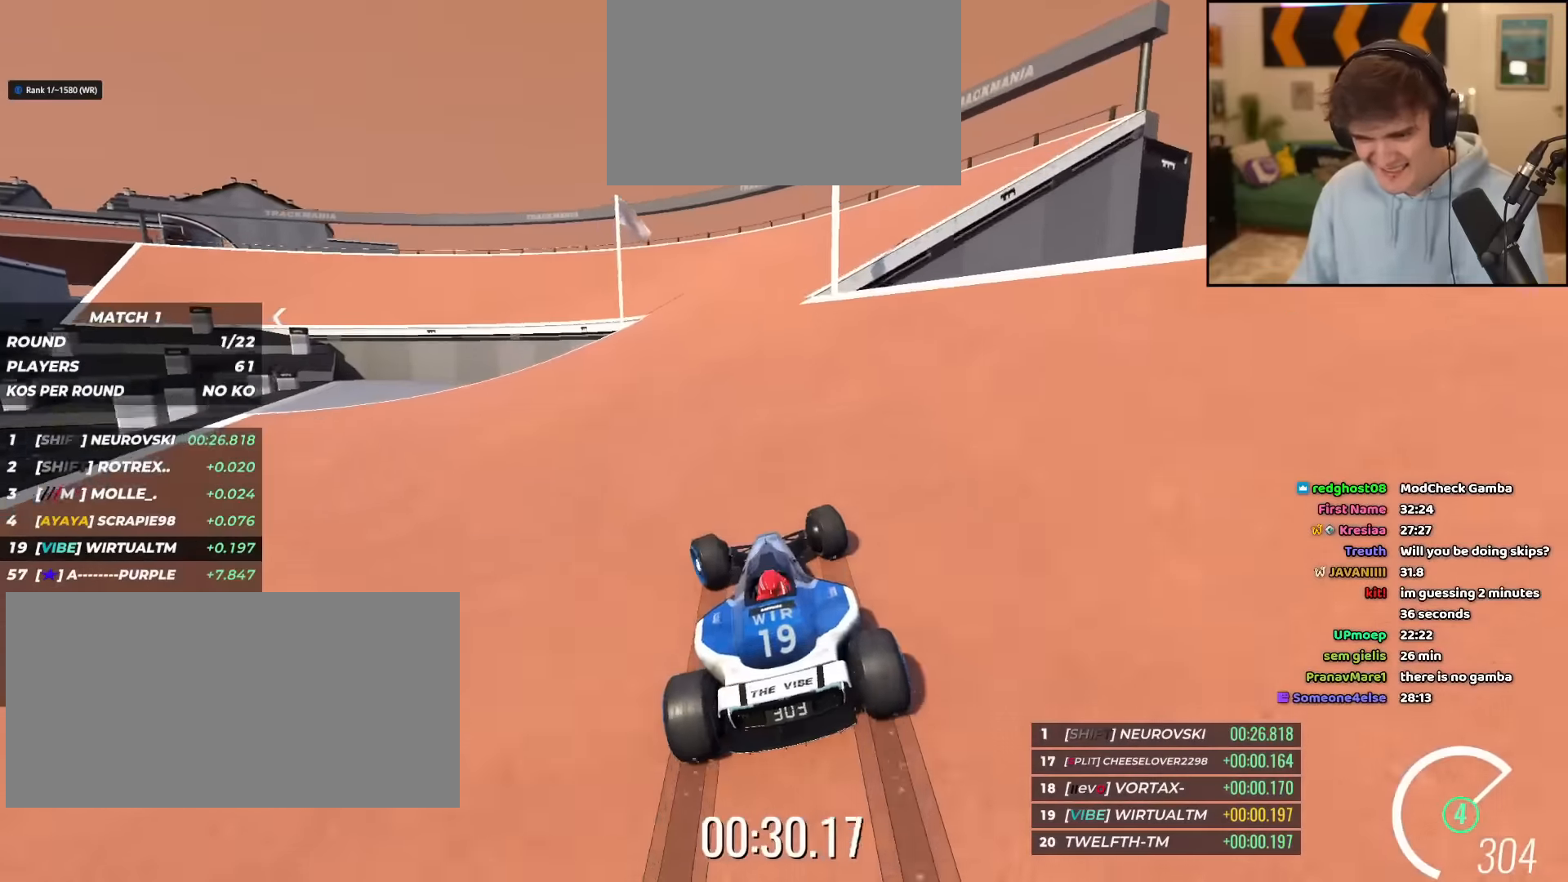
{"keys": ["left", "up"], "events": [[351, "up", "up"], [451, "up", "down"]]}
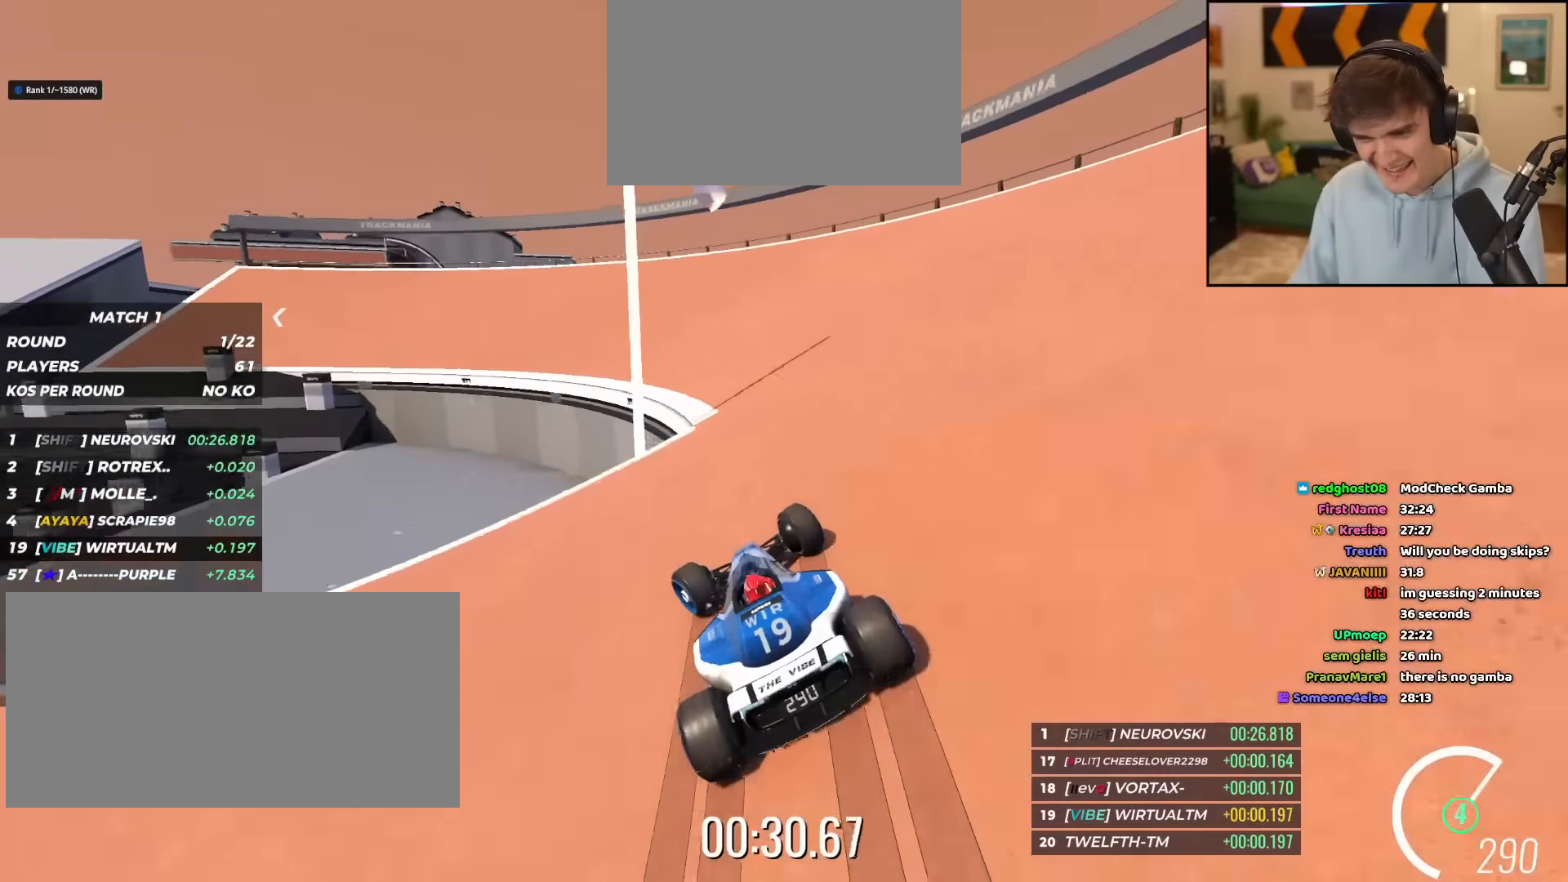
{"keys": ["left", "up"], "events": []}
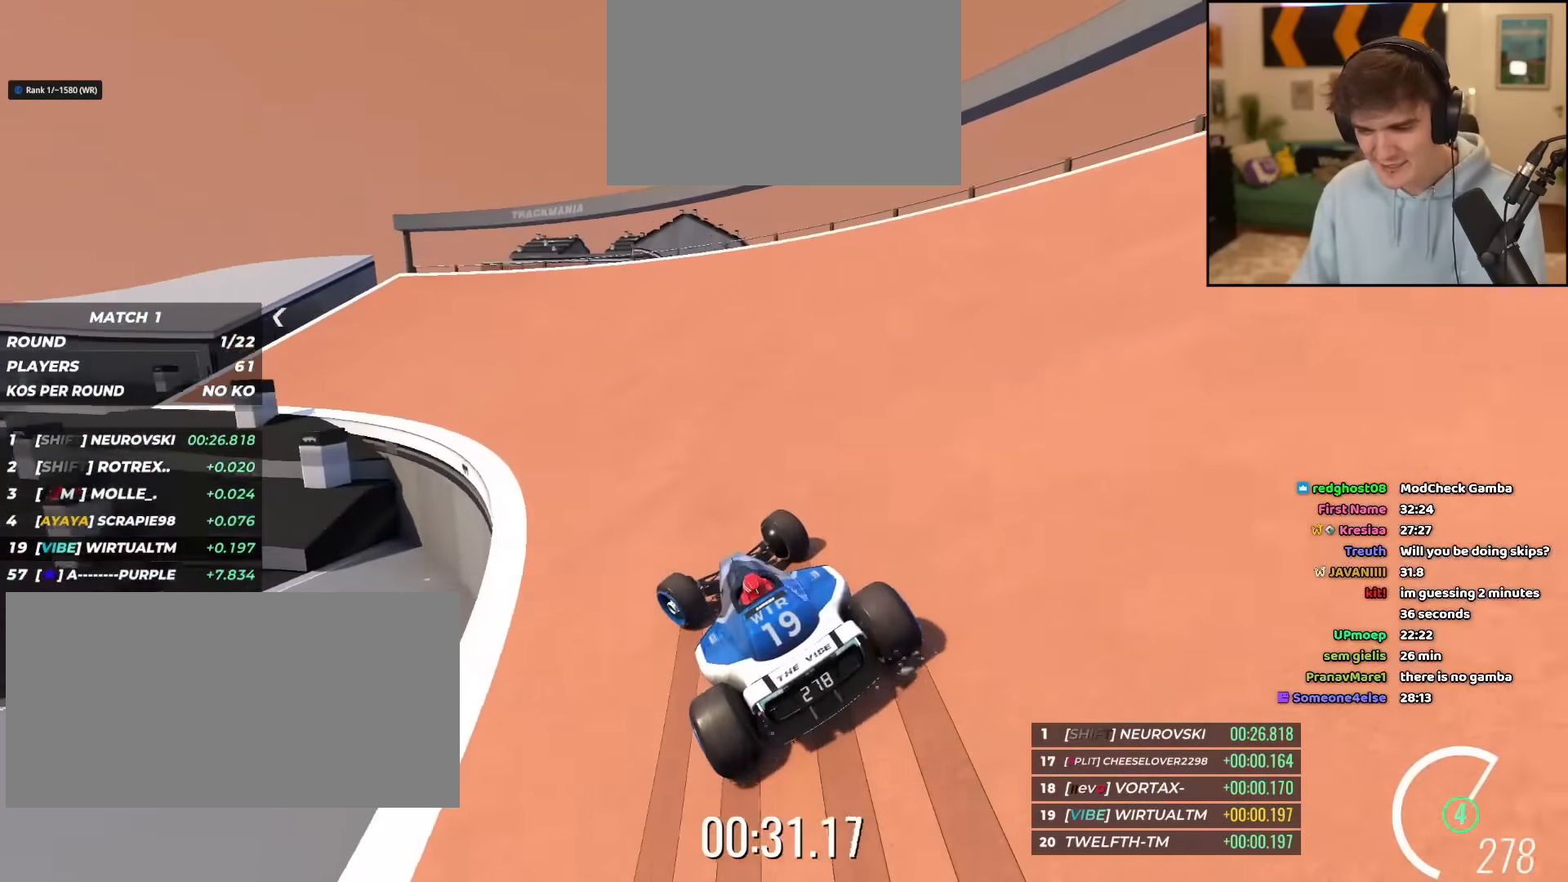
{"keys": ["left", "up"], "events": [[67, "left", "up"], [150, "left", "down"], [250, "left", "up"], [334, "left", "down"]]}
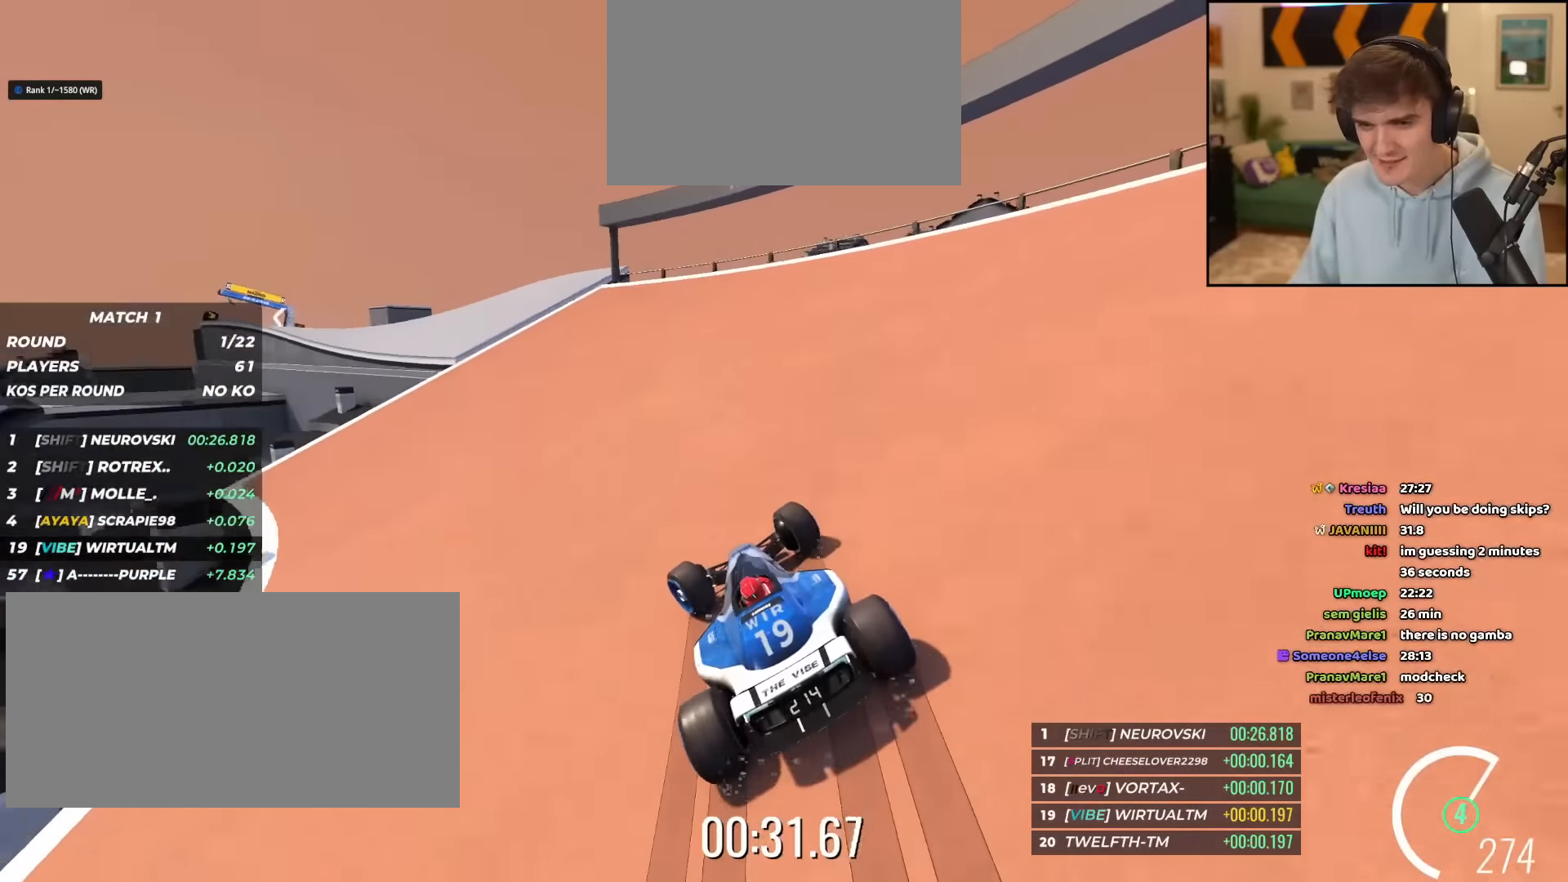
{"keys": ["left", "up"], "events": [[33, "left", "up"], [167, "left", "down"], [400, "left", "up"], [450, "left", "down"]]}
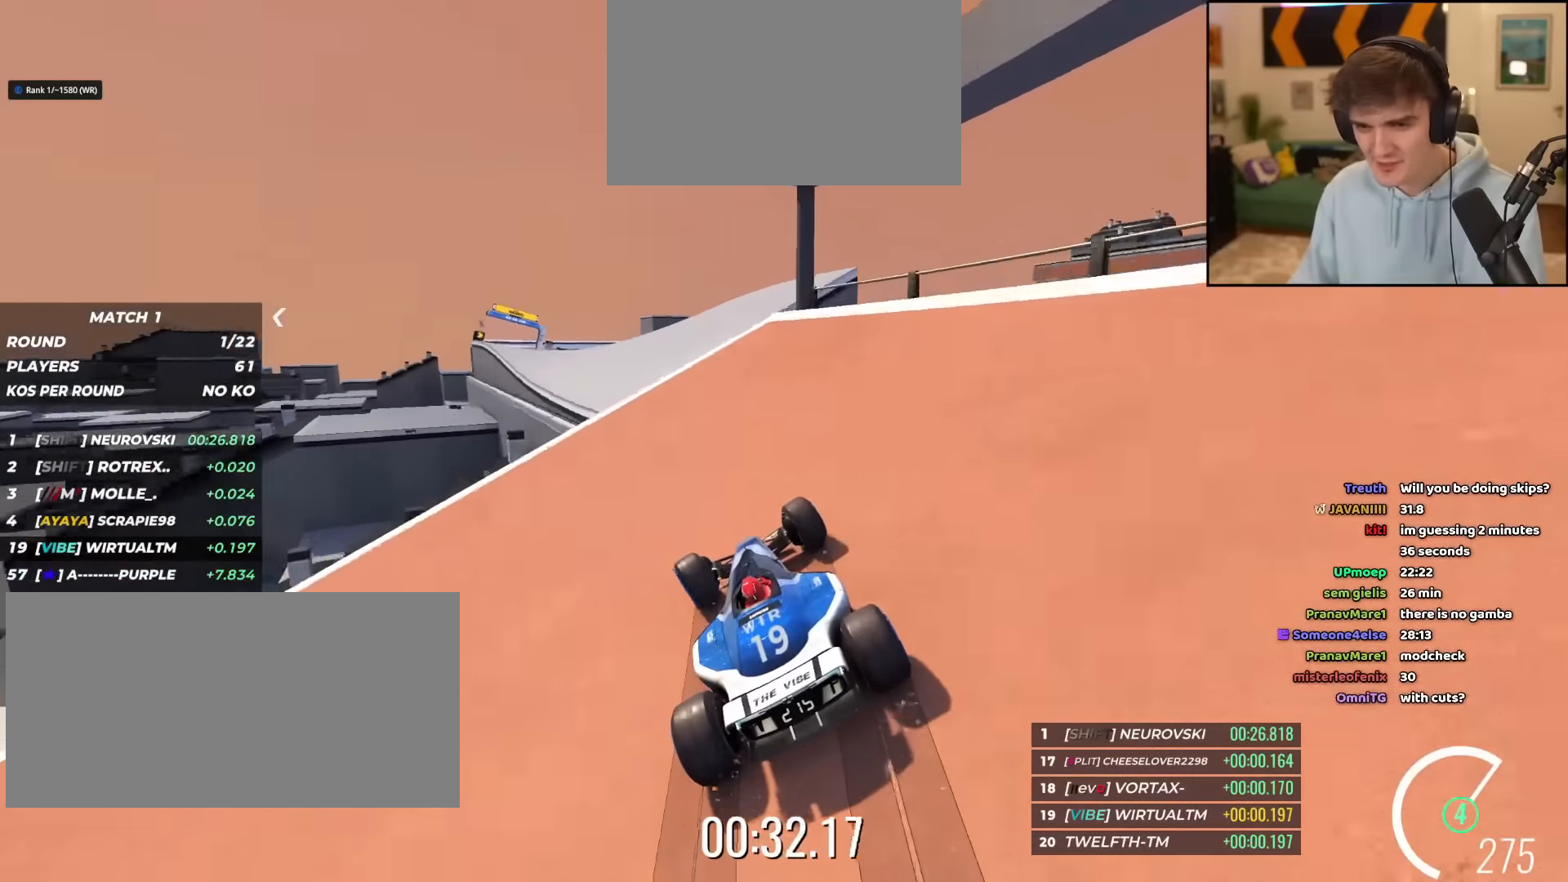
{"keys": ["left", "up"], "events": [[134, "left", "up"], [184, "right", "down"], [284, "right", "up"], [384, "left", "down"]]}
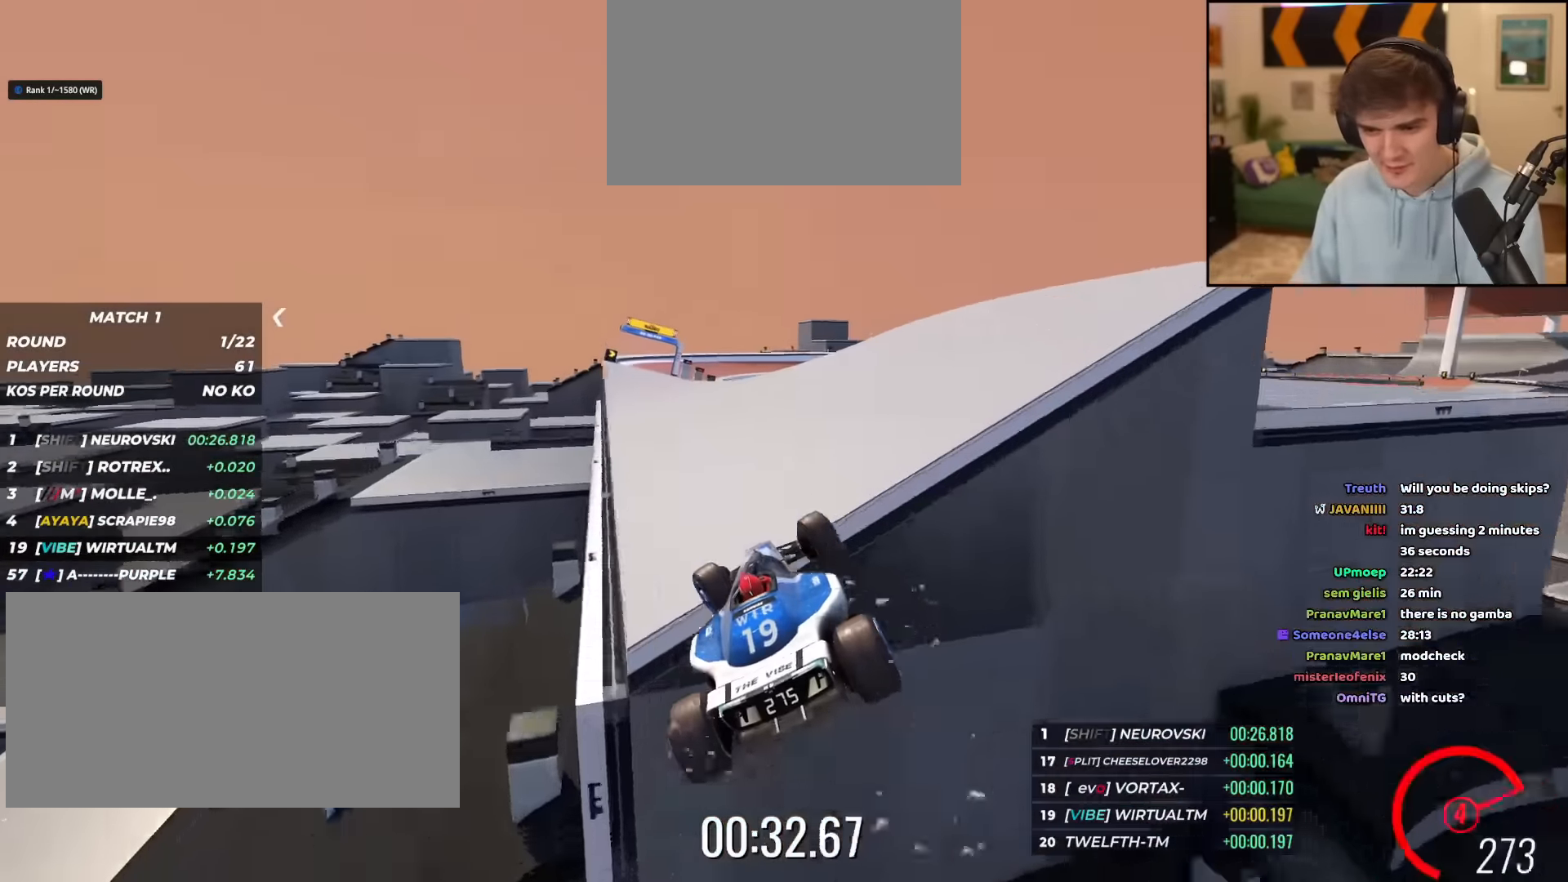
{"keys": ["left", "up"], "events": [[150, "brake", "down"], [250, "brake", "up"]]}
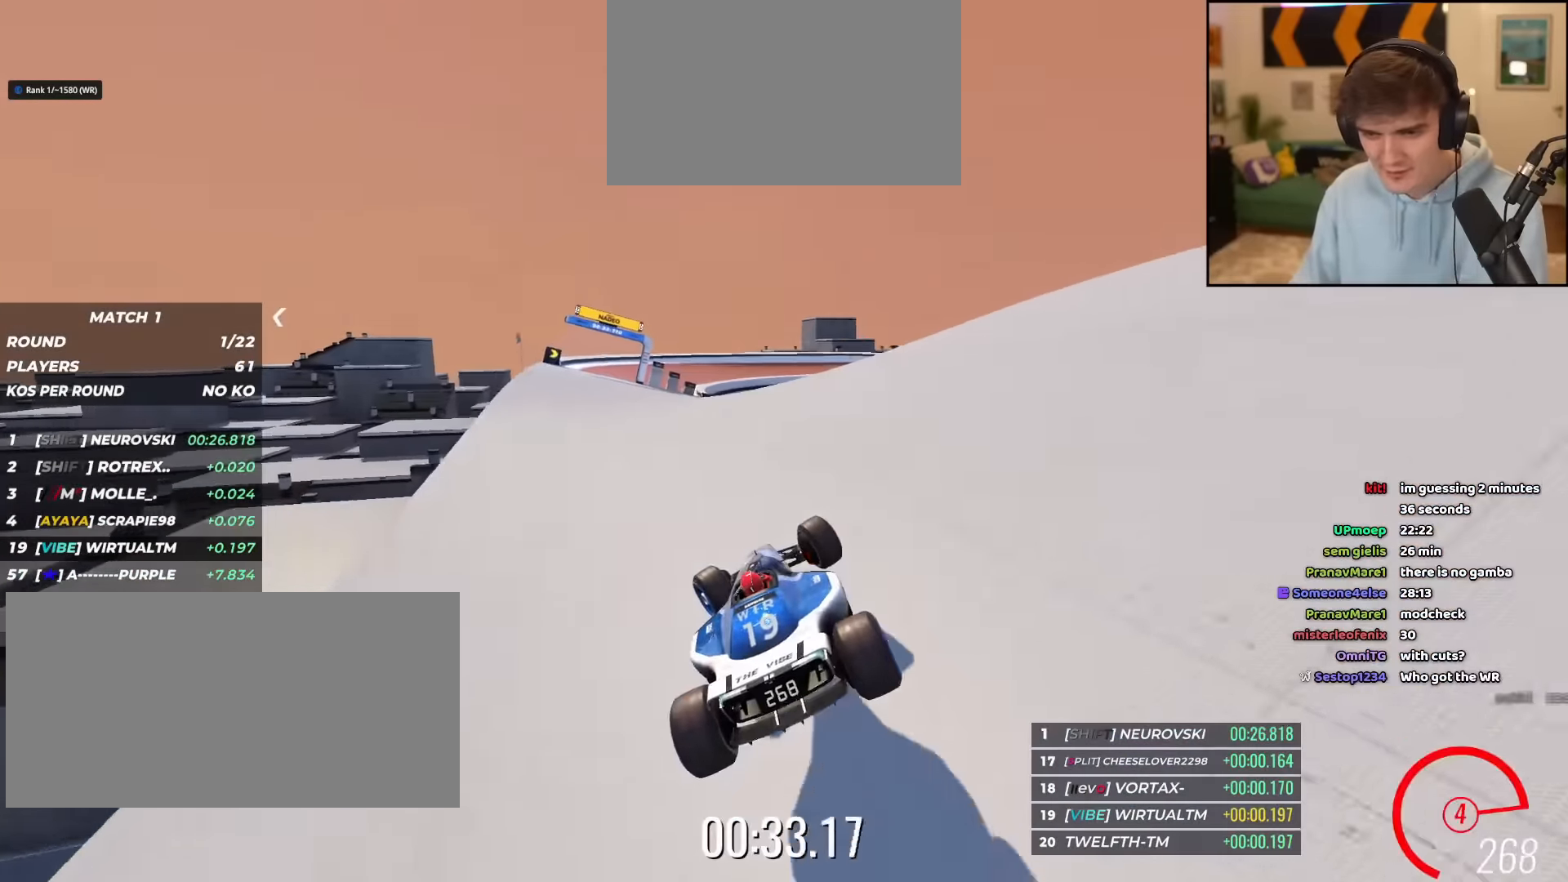
{"keys": ["left", "up"], "events": []}
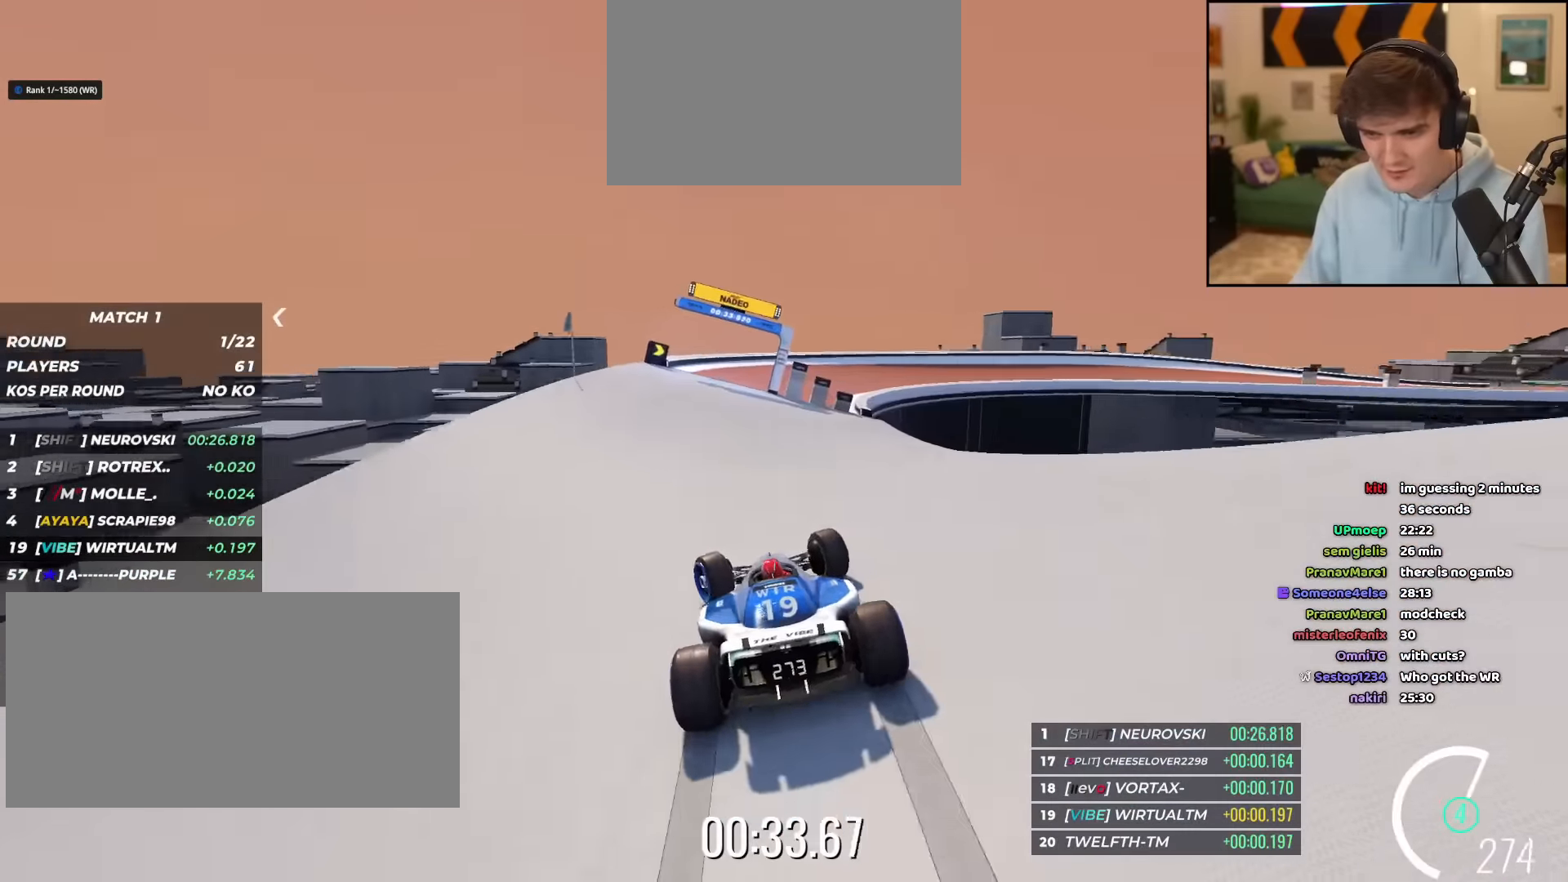
{"keys": ["brake", "right", "up"], "events": [[33, "left", "up"], [133, "right", "down"], [367, "right", "up"], [417, "brake", "down"], [417, "right", "down"]]}
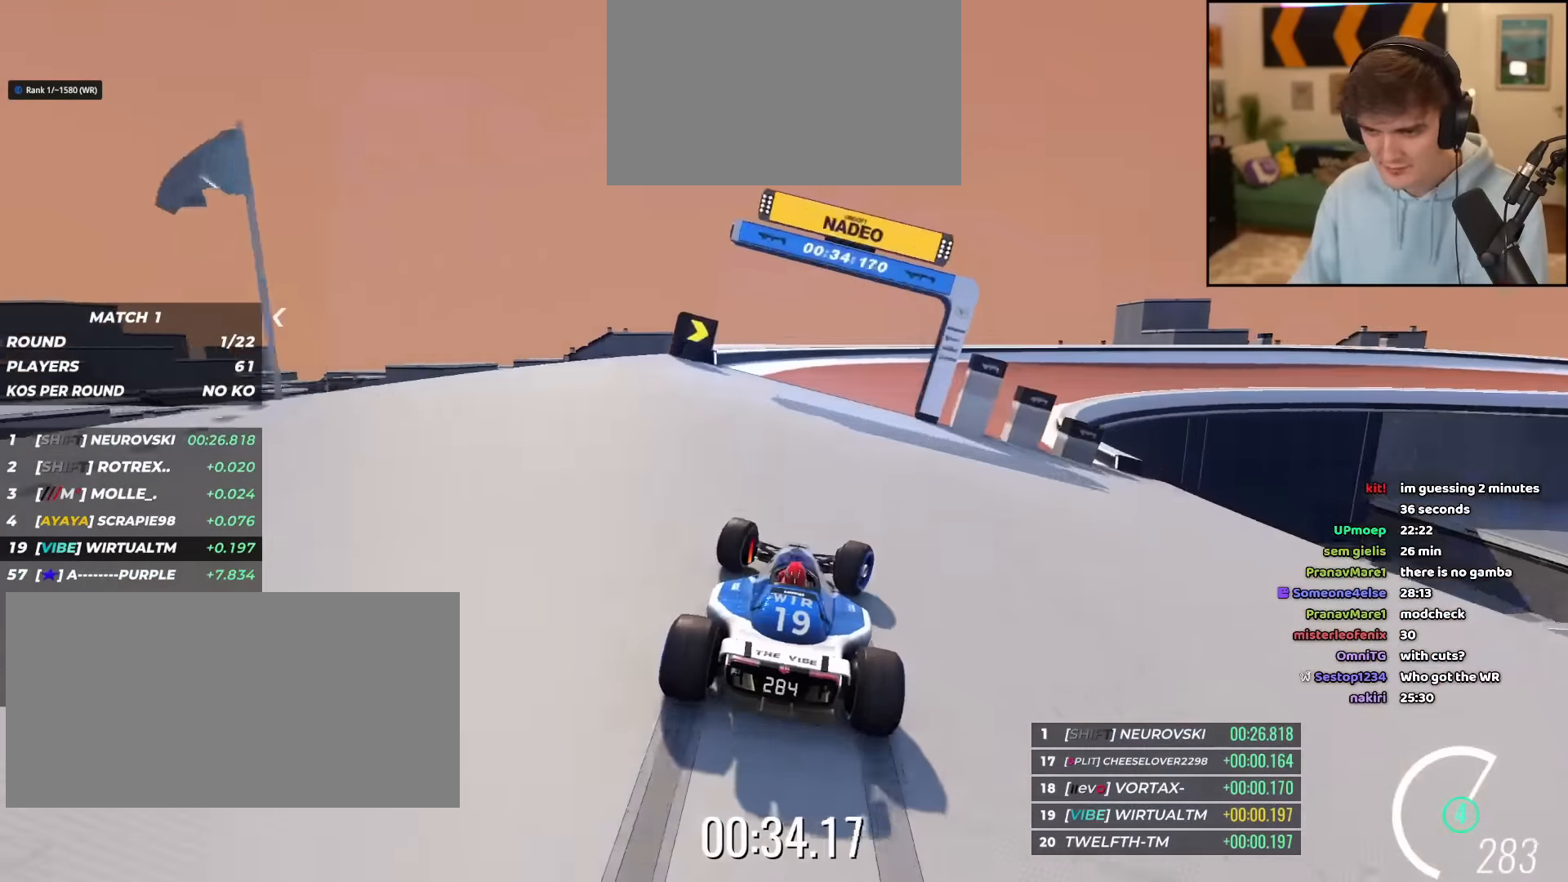
{"keys": ["right", "up"], "events": [[200, "brake", "up"]]}
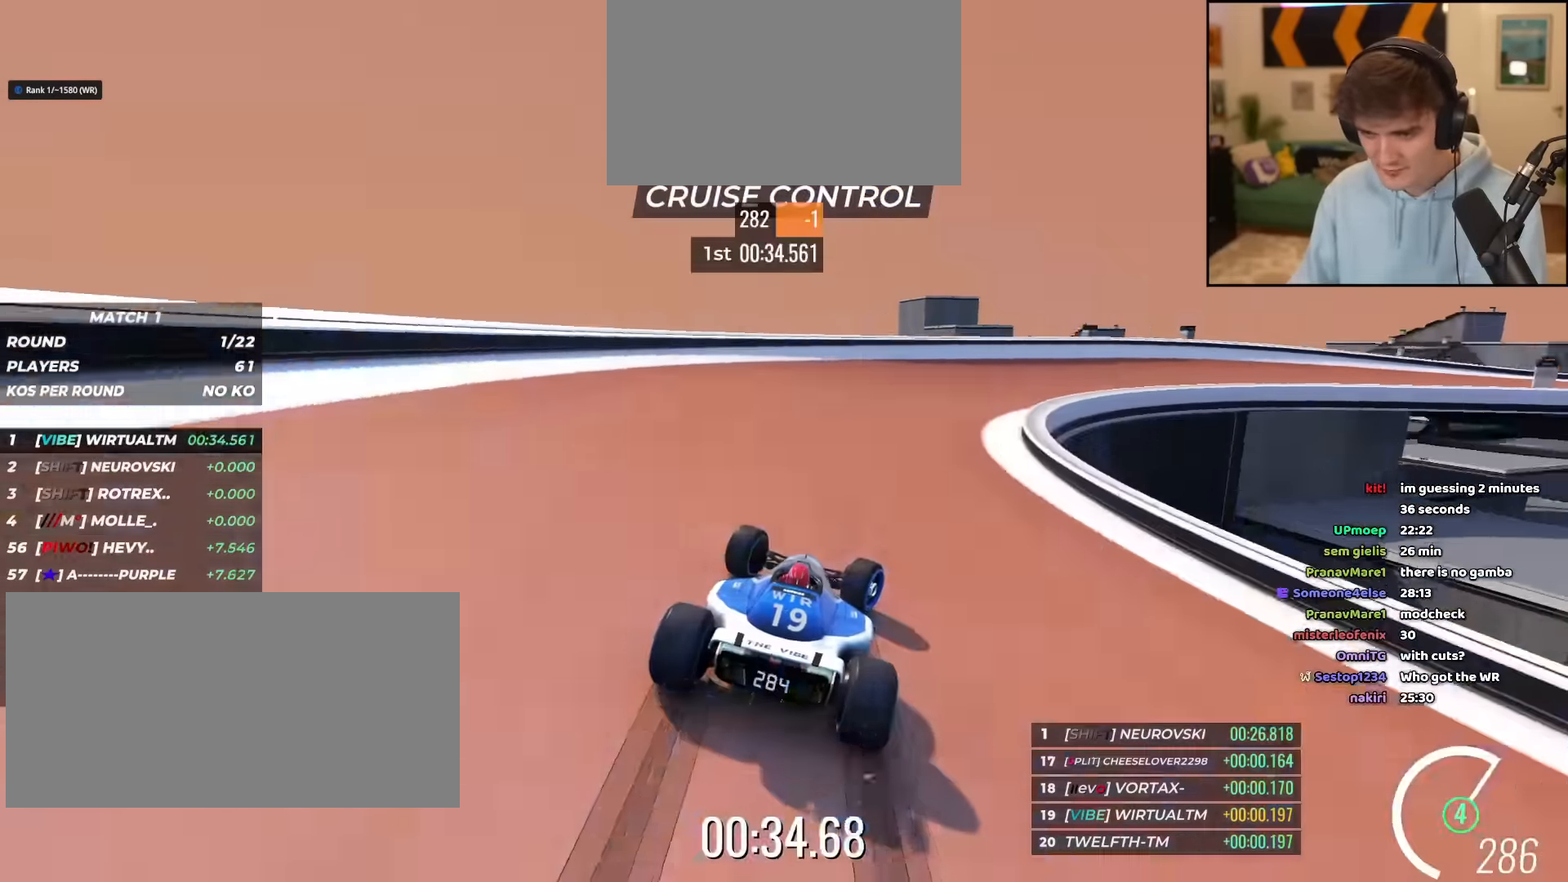
{"keys": ["right", "up"], "events": []}
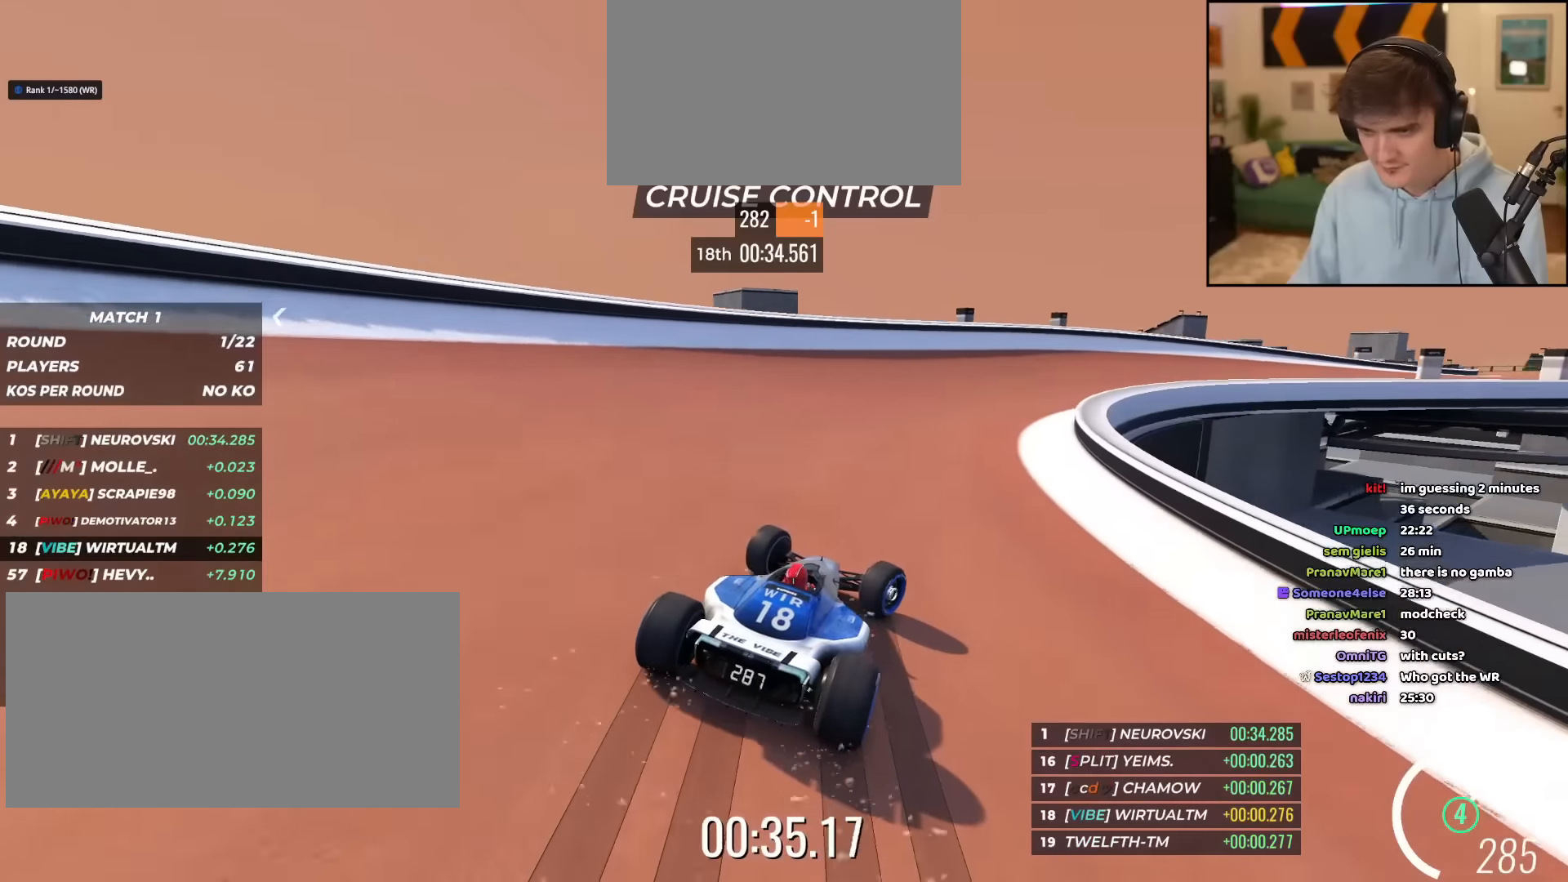
{"keys": ["right", "up"], "events": []}
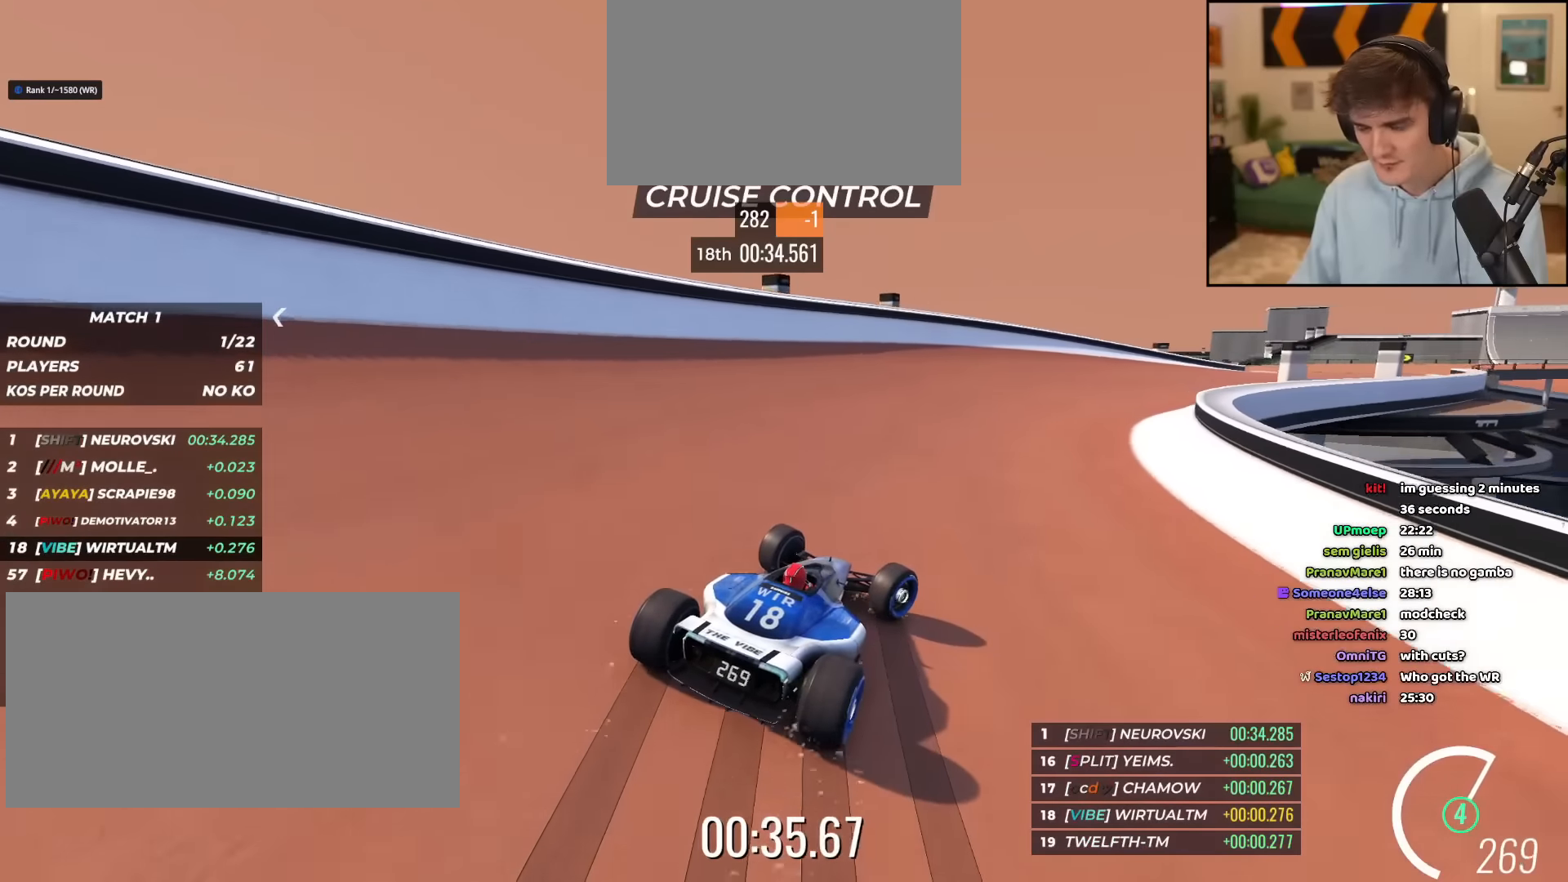
{"keys": ["up"], "events": [[384, "right", "up"]]}
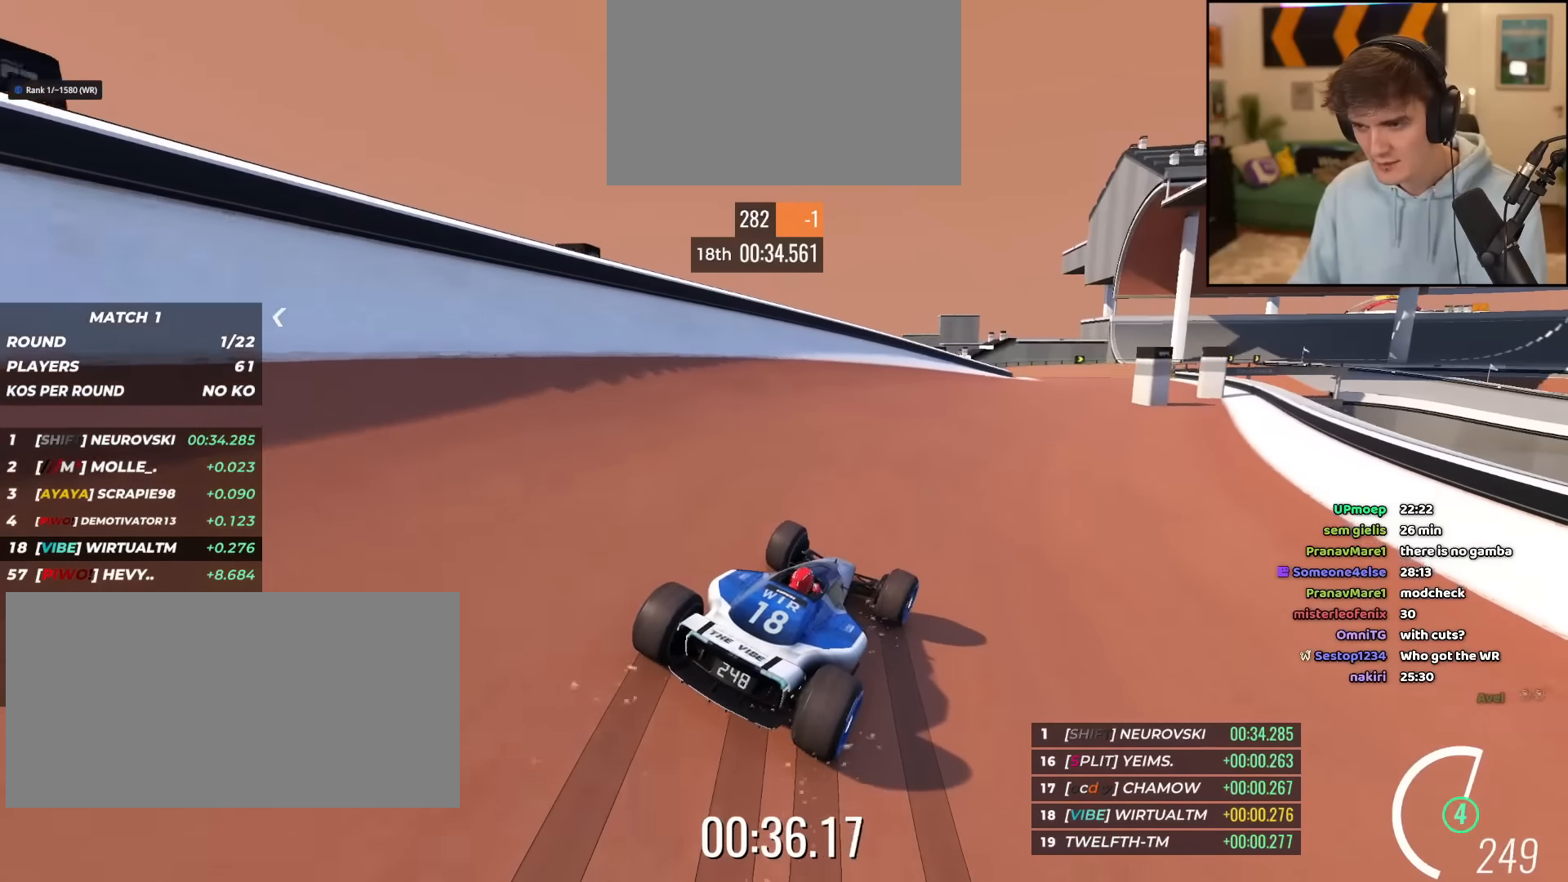
{"keys": ["right", "up"], "events": [[217, "right", "down"], [267, "right", "up"], [450, "right", "down"]]}
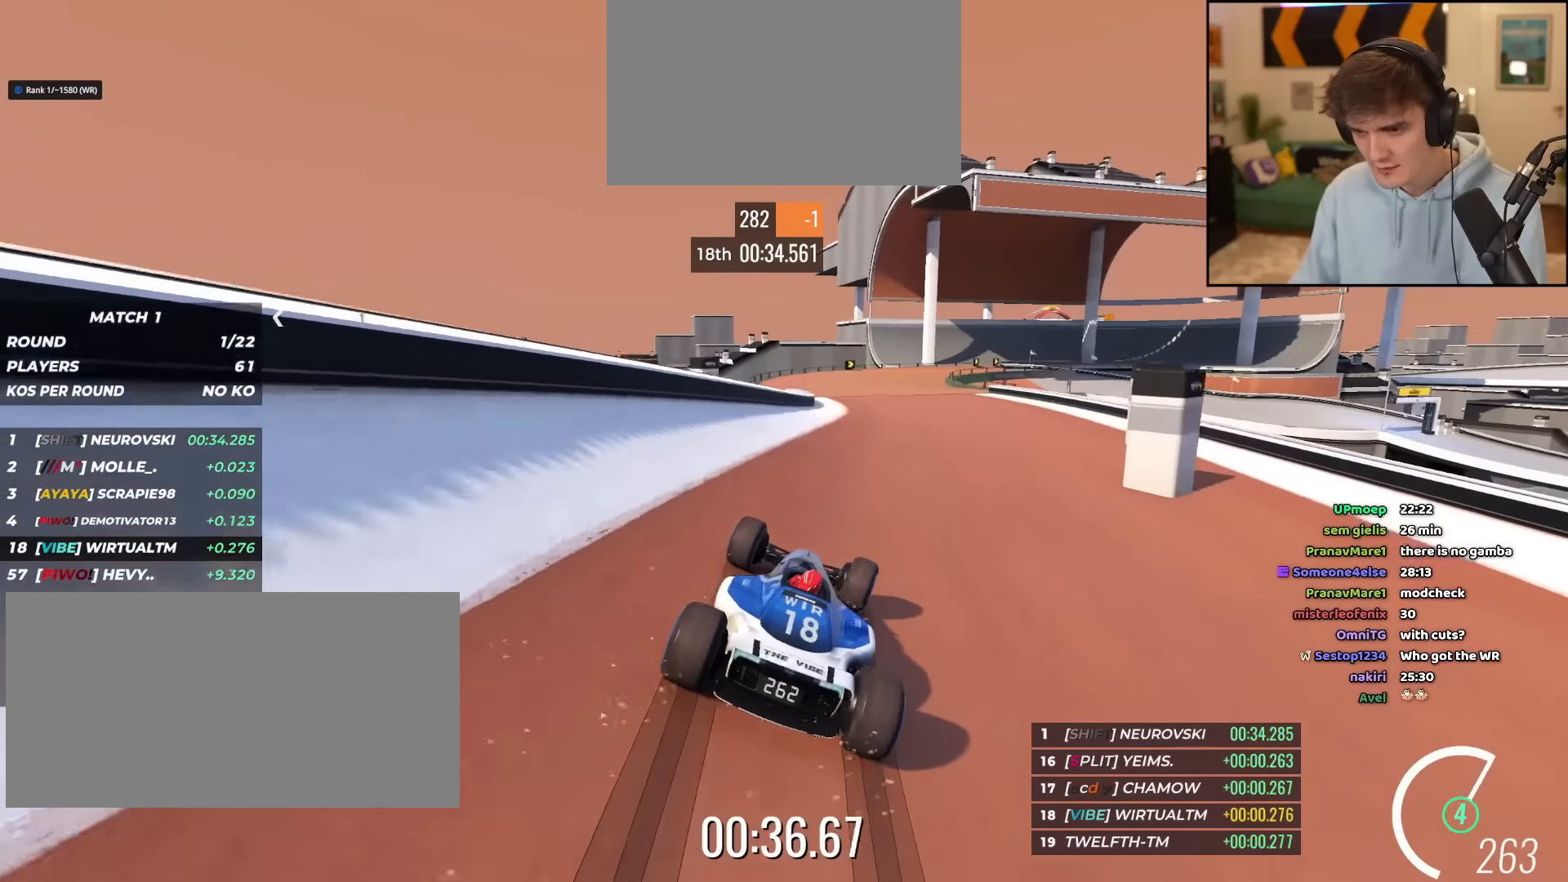
{"keys": ["up"], "events": [[134, "right", "up"], [234, "left", "down"], [367, "left", "up"]]}
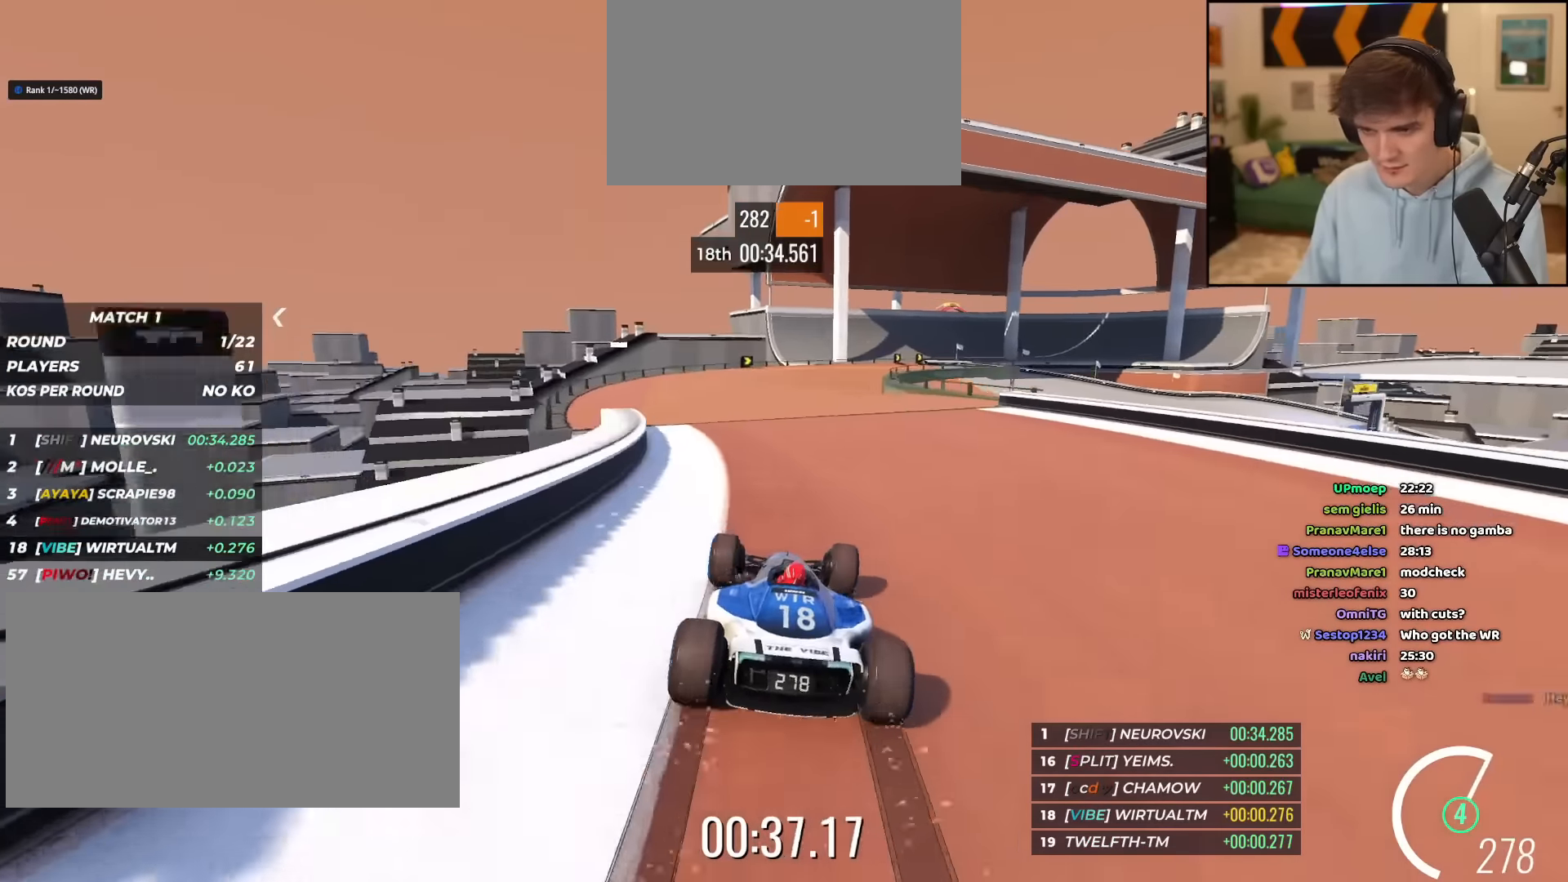
{"keys": ["right", "up"], "events": [[16, "right", "down"], [333, "right", "up"], [433, "right", "down"]]}